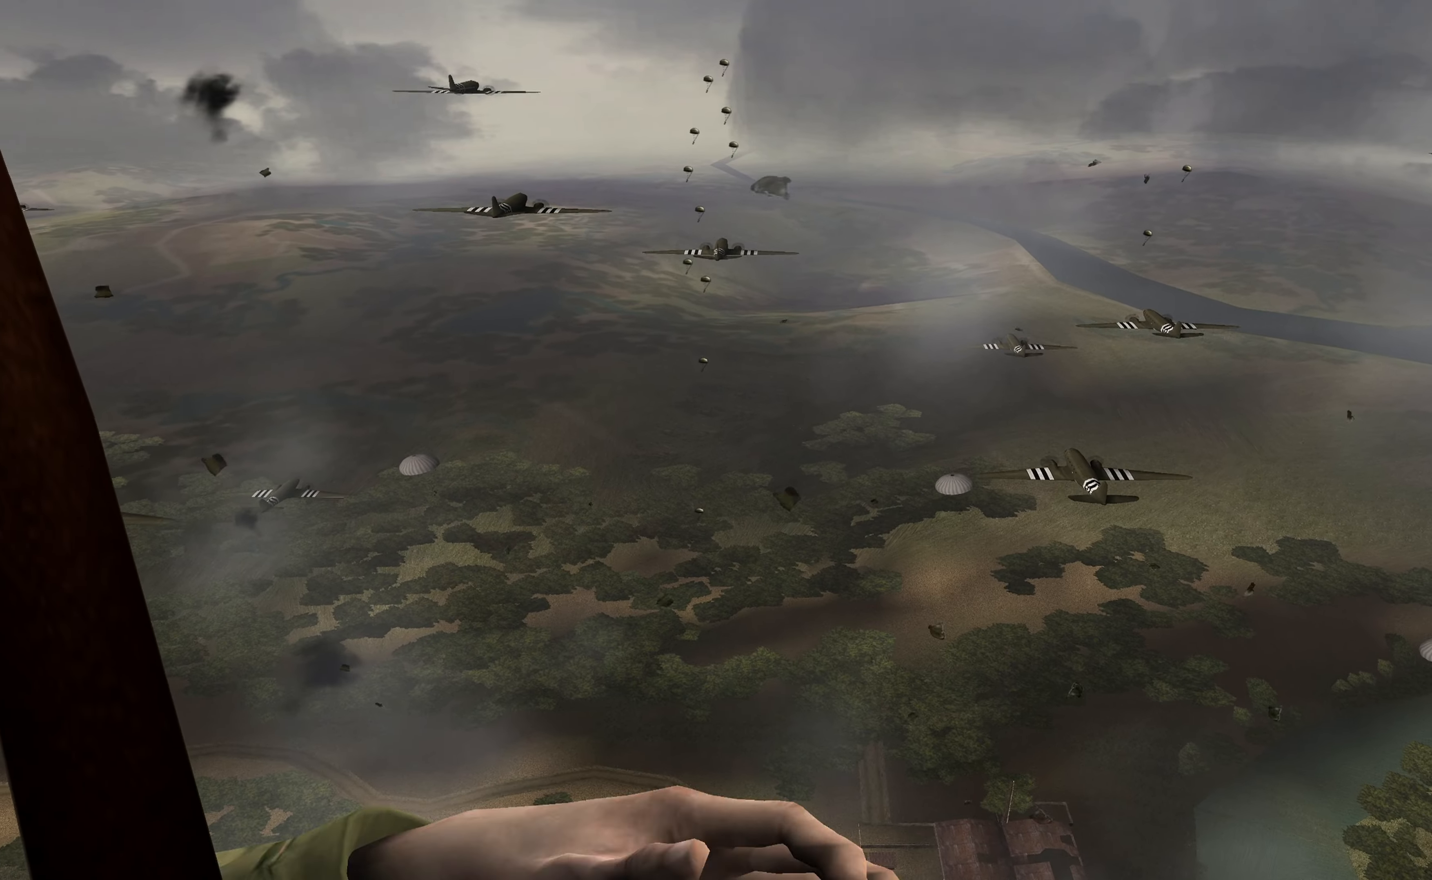
Gameplay with a controller (Xbox layout); each line is a JSON object with the inputs held at the frame after it. "events" lists button and stick changes between this image and that frame as [ms after this image, input, new state], when the widget could be followed in between.
{"buttons": [], "left_stick": "up", "right_stick": "down", "events": [[33, "left_stick", "up"], [66, "right_stick", "down"]]}
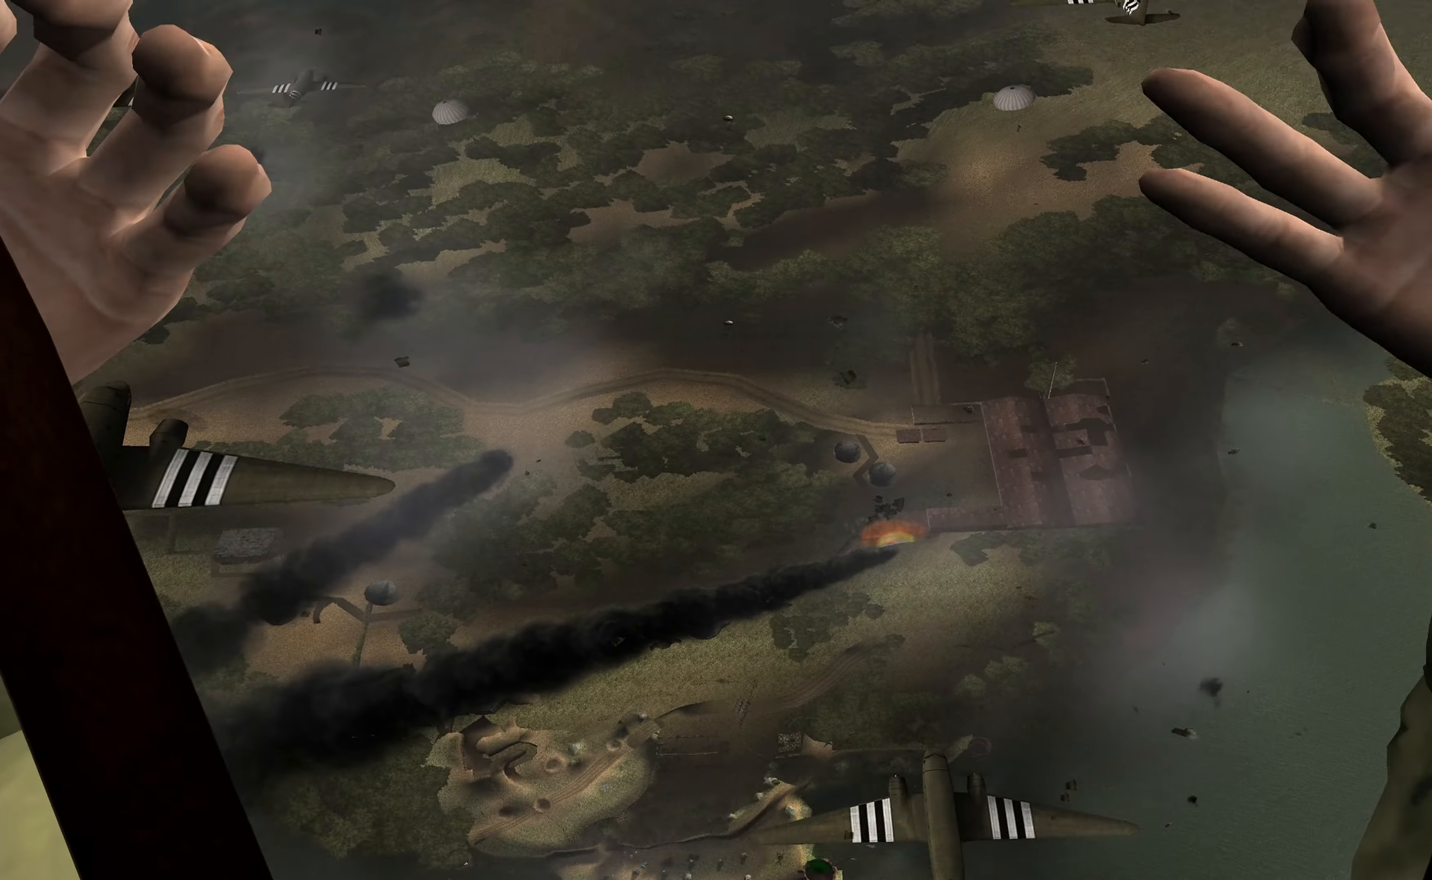
{"buttons": [], "left_stick": "up-right", "right_stick": "center", "events": [[266, "right_stick", "center"], [333, "left_stick", "up-right"]]}
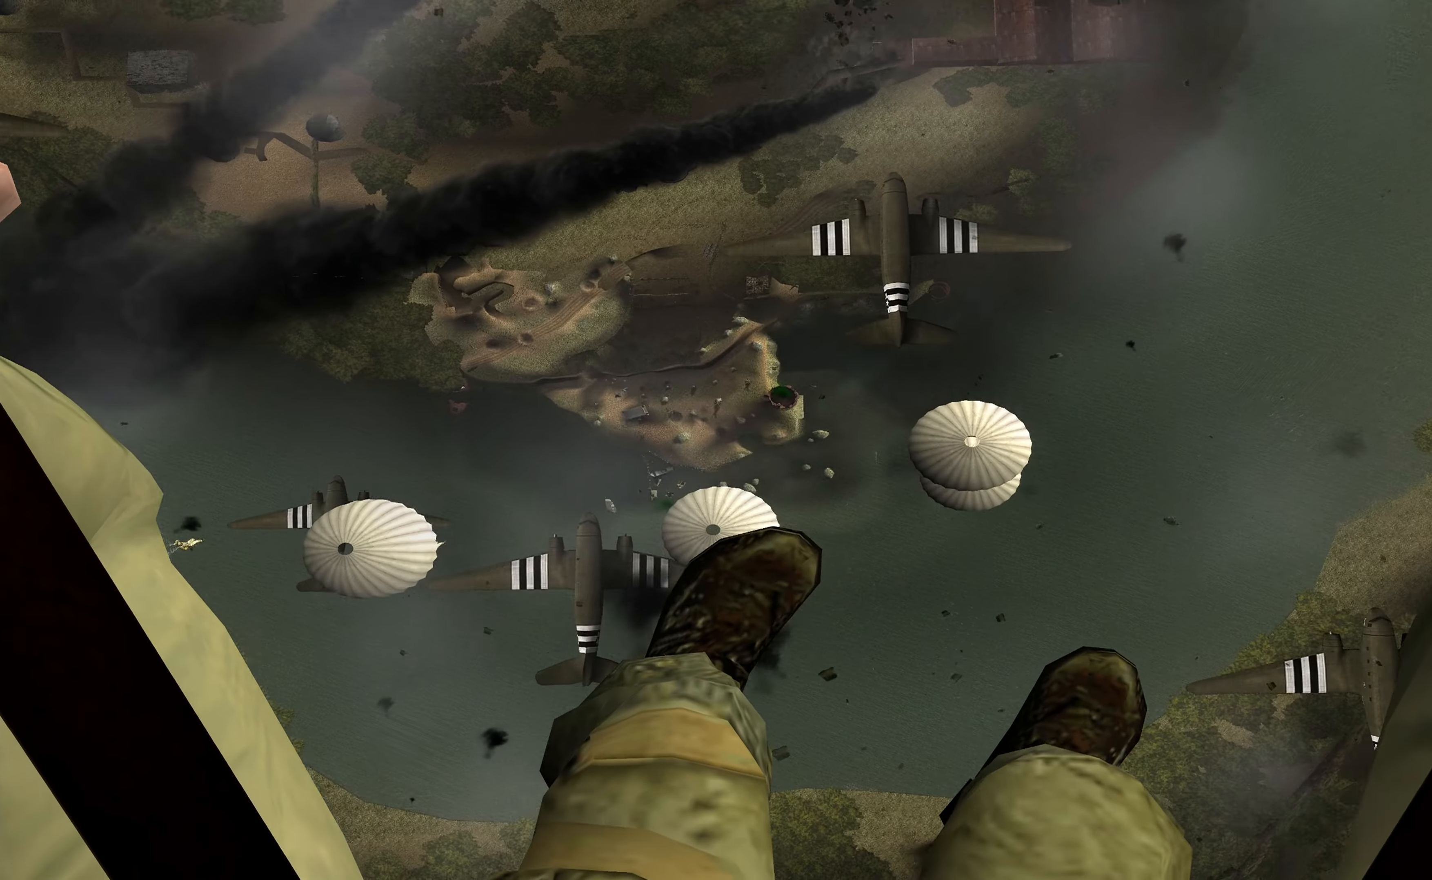
{"buttons": ["X"], "left_stick": "up", "right_stick": "center", "events": [[266, "left_stick", "up"], [366, "X", "down"]]}
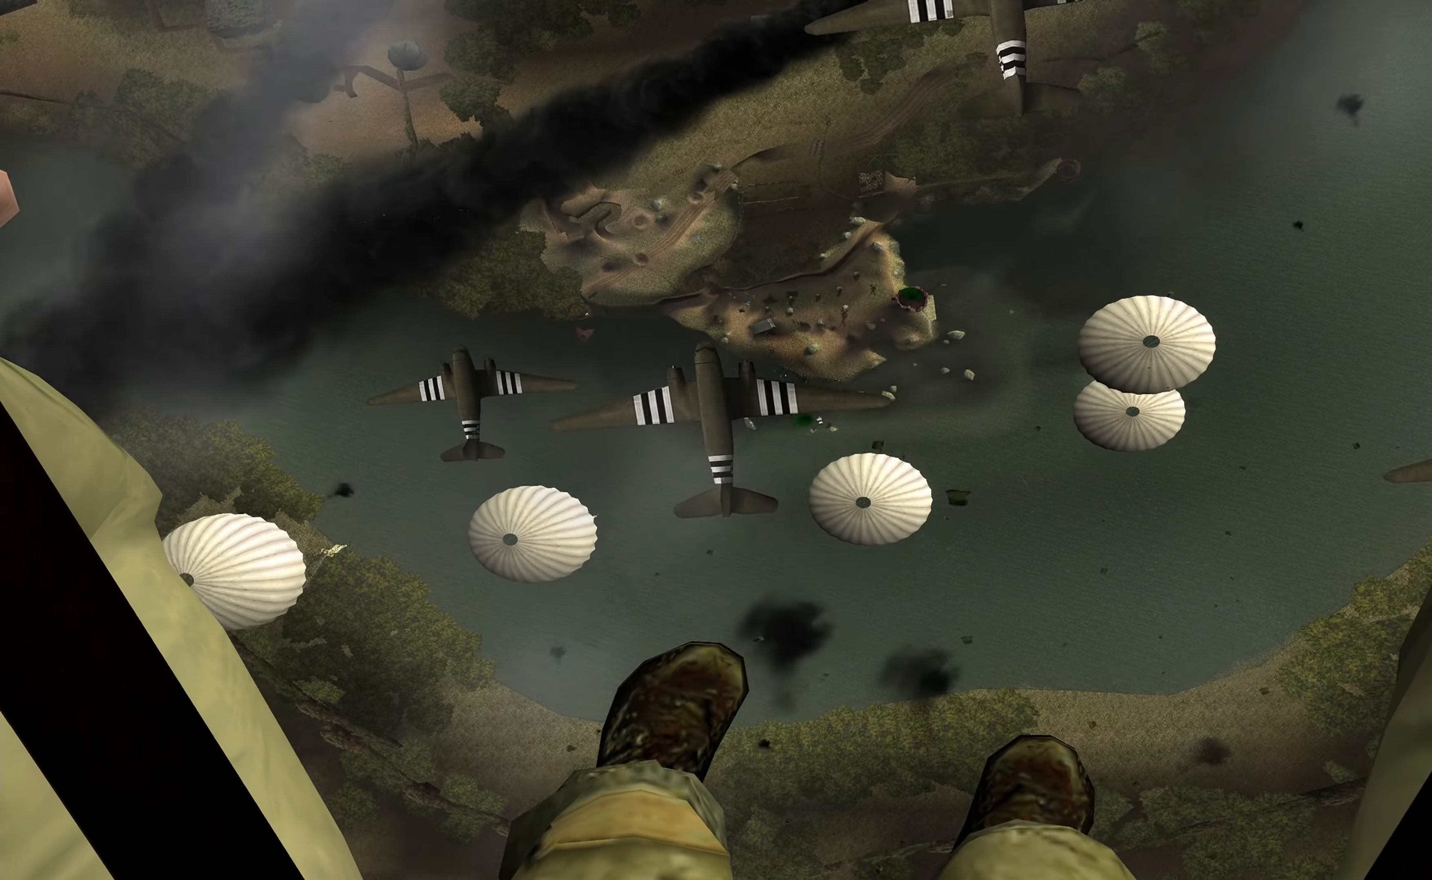
{"buttons": [], "left_stick": "up", "right_stick": "center", "events": [[500, "X", "up"]]}
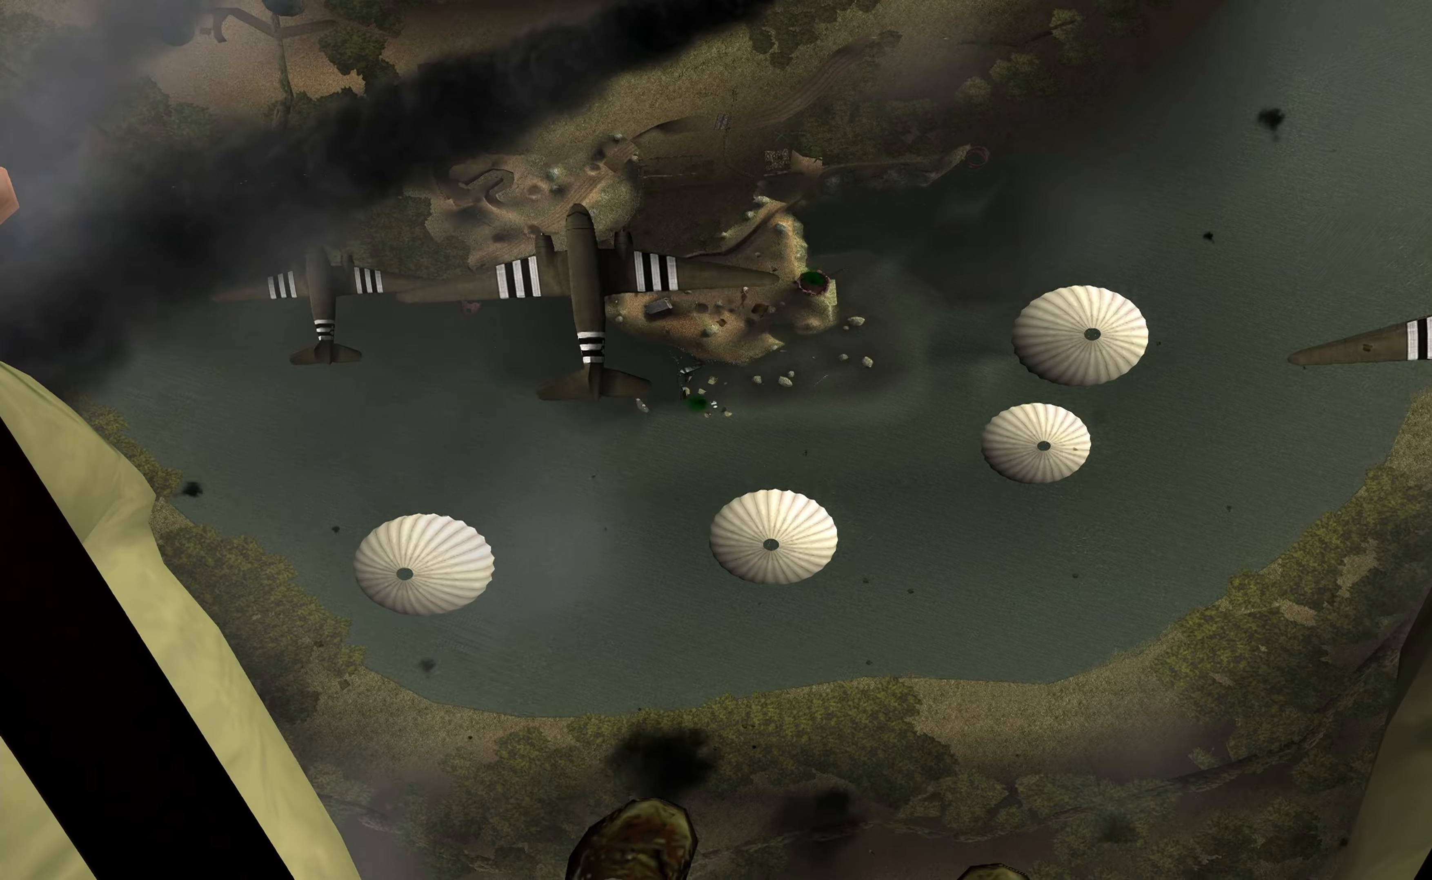
{"buttons": ["A"], "left_stick": "up", "right_stick": "center", "events": [[67, "A", "down"]]}
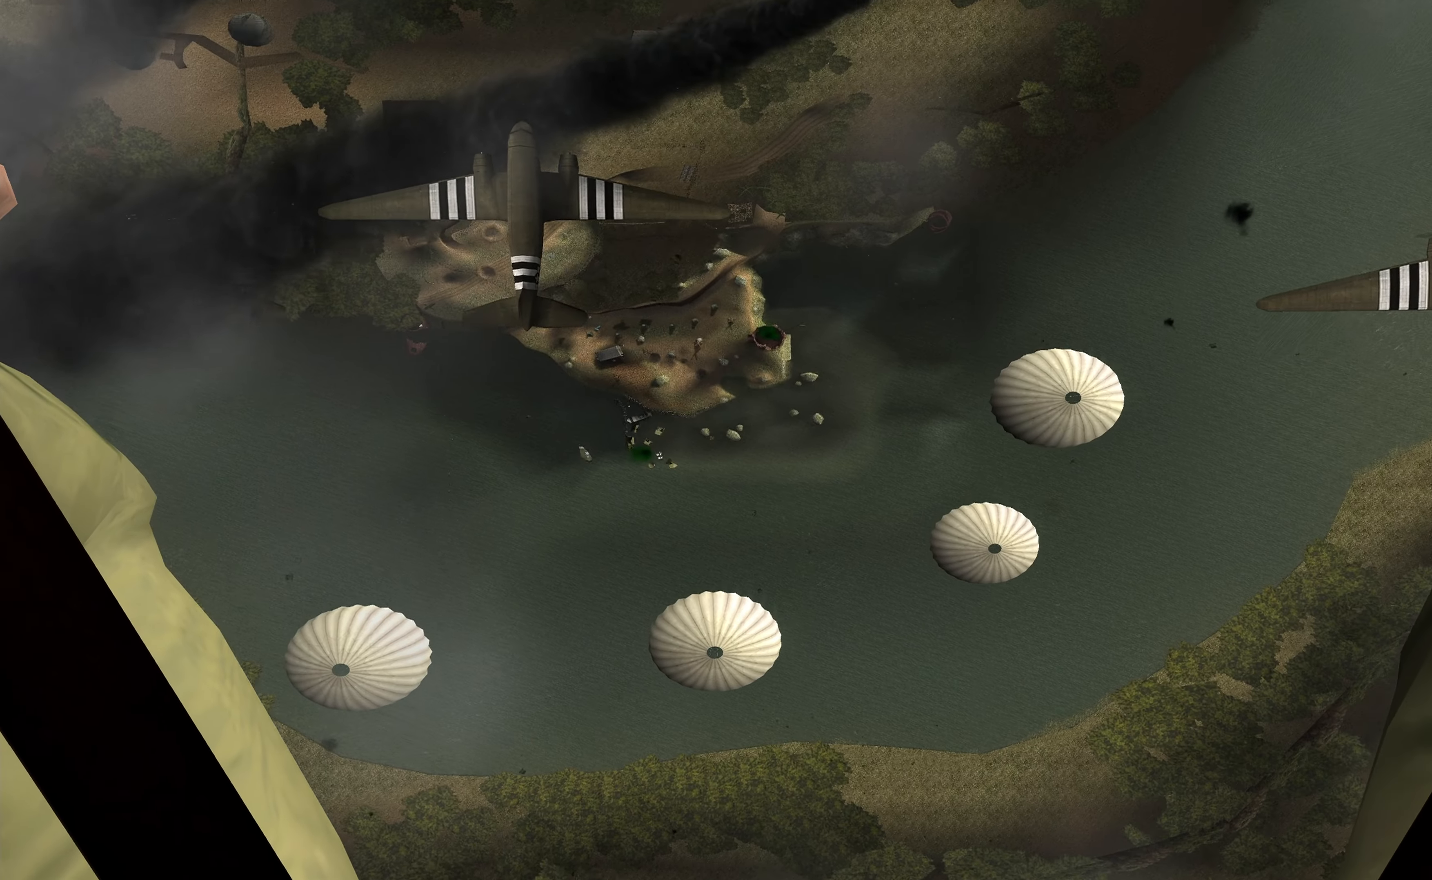
{"buttons": ["A"], "left_stick": "up", "right_stick": "center", "events": []}
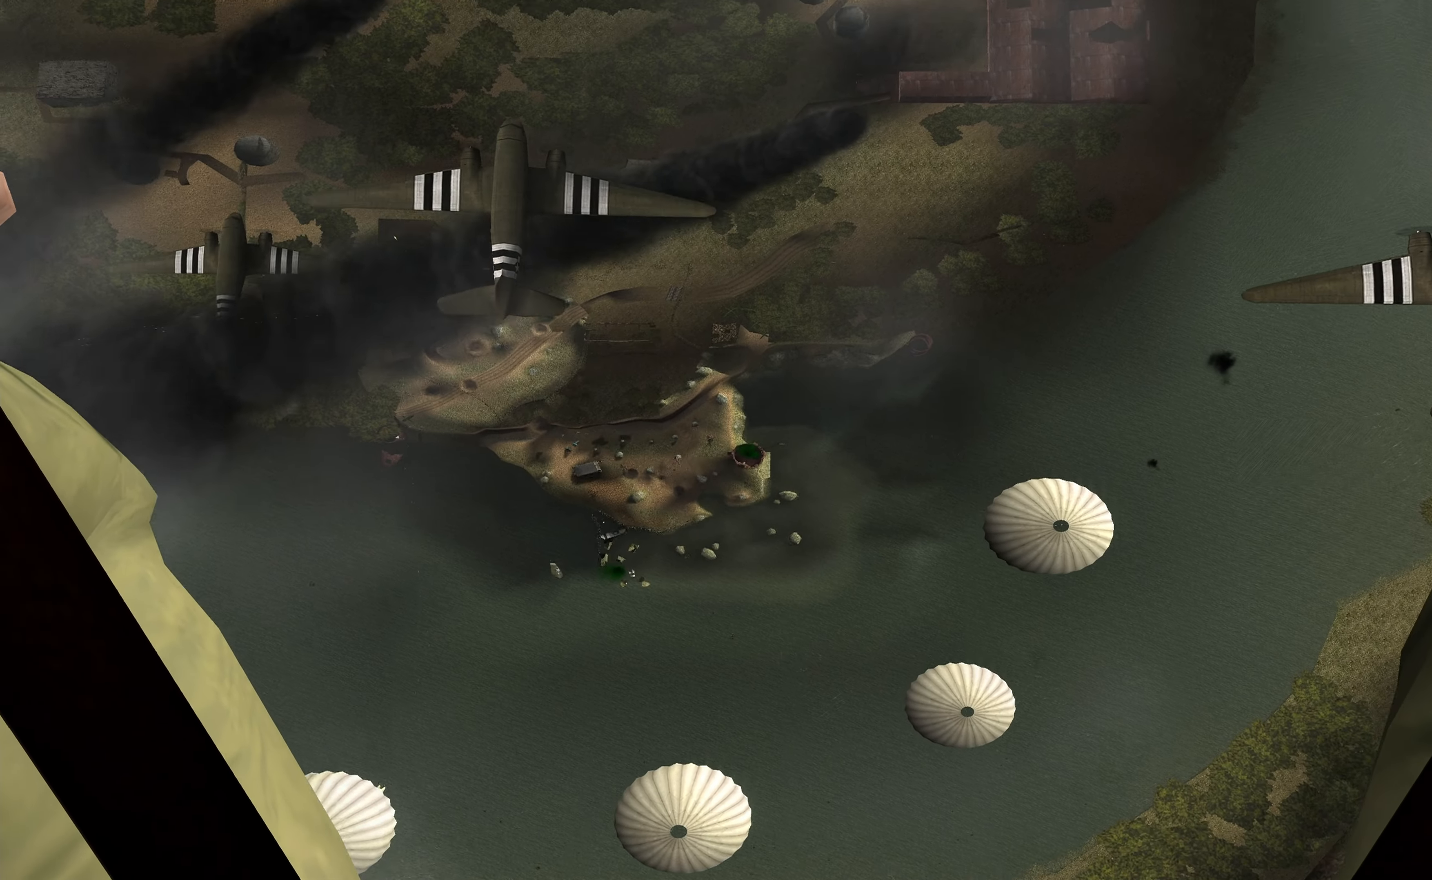
{"buttons": ["A"], "left_stick": "up", "right_stick": "center", "events": []}
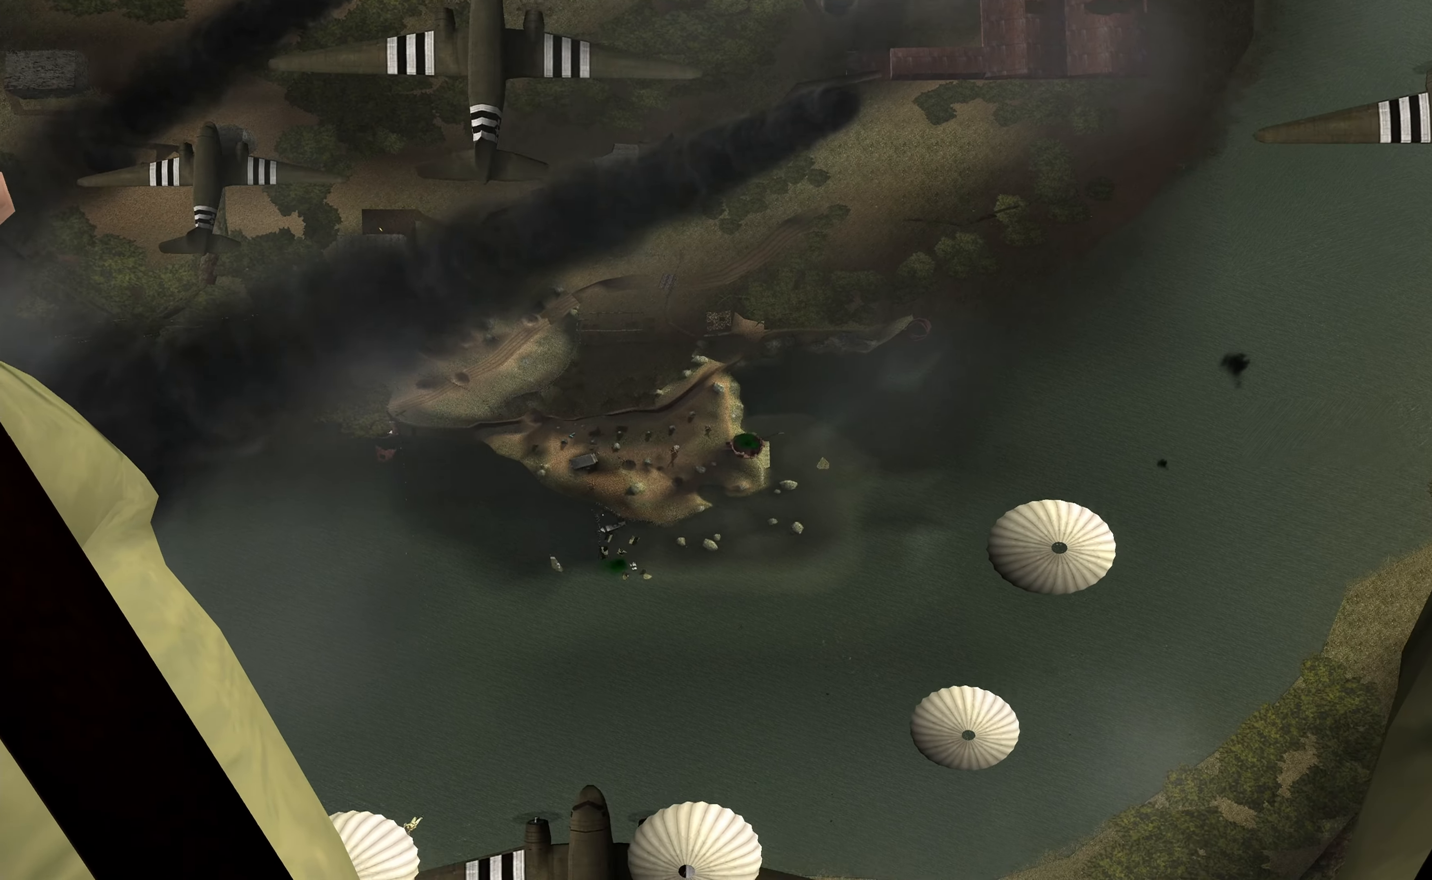
{"buttons": ["A"], "left_stick": "up", "right_stick": "center", "events": []}
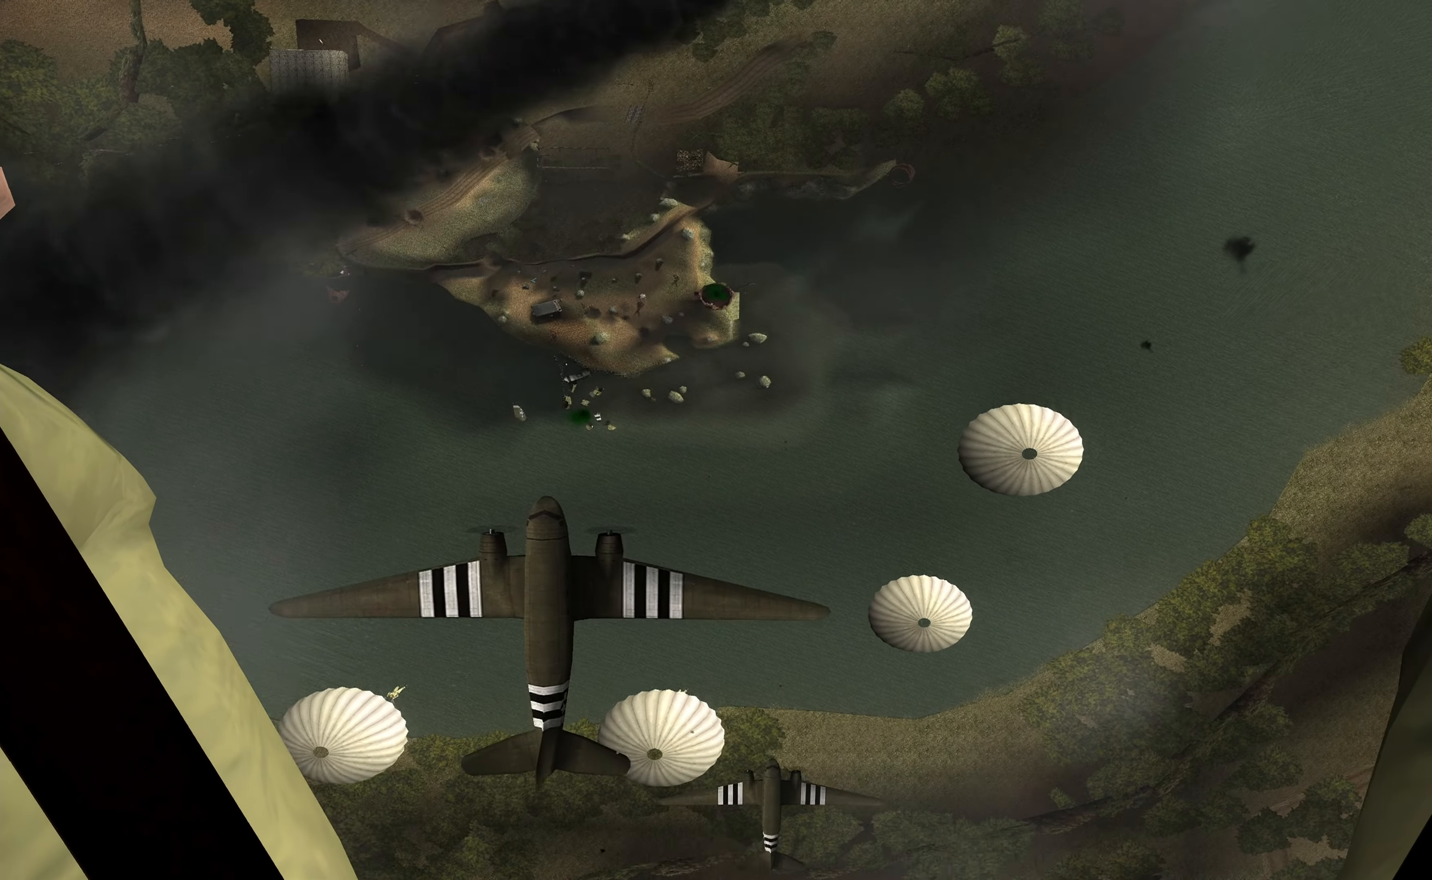
{"buttons": ["A"], "left_stick": "up", "right_stick": "center", "events": []}
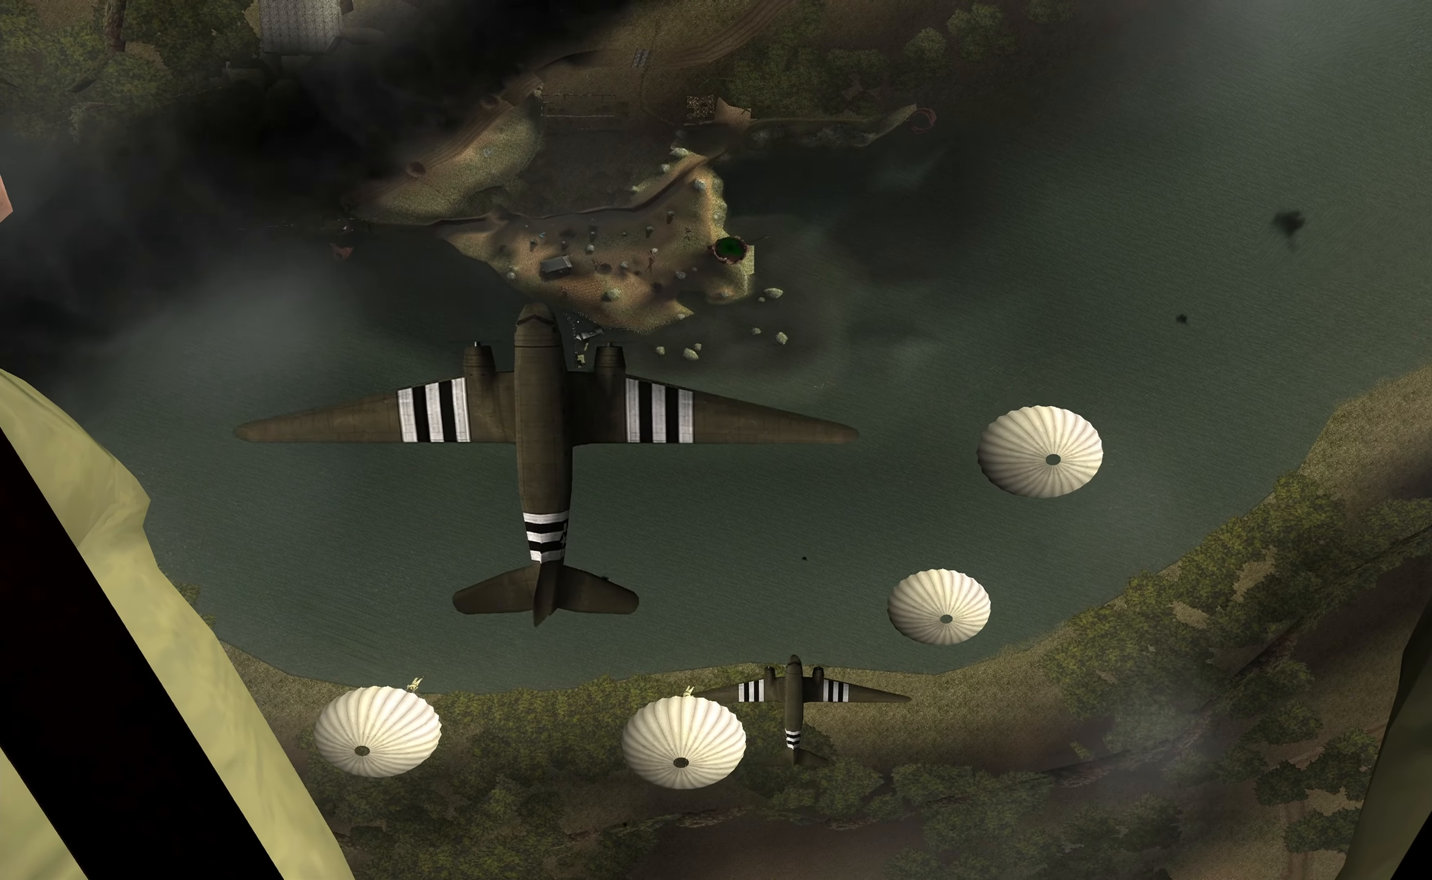
{"buttons": ["A"], "left_stick": "up", "right_stick": "center", "events": []}
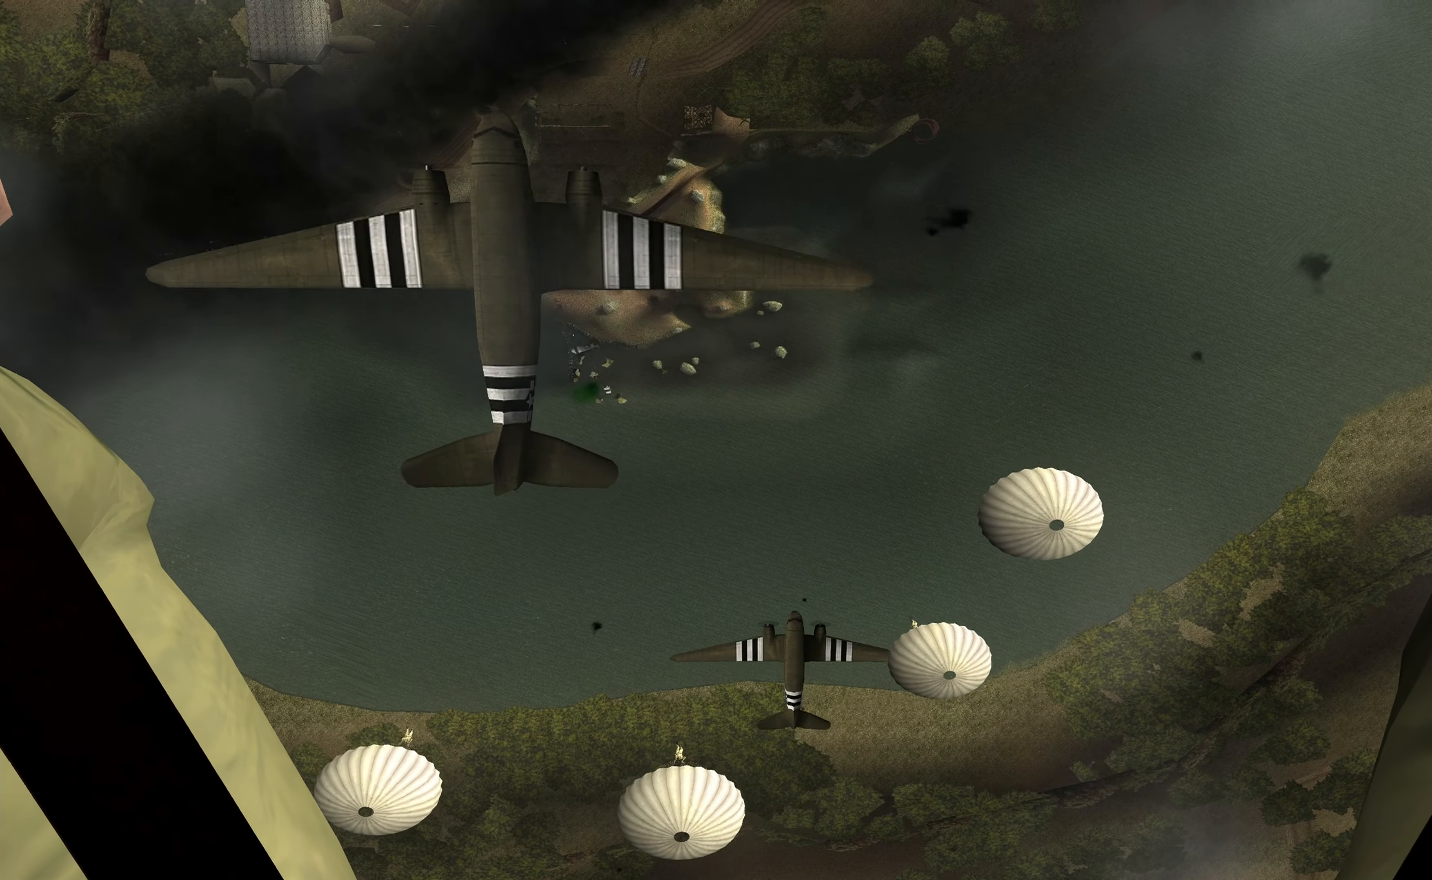
{"buttons": ["A"], "left_stick": "up-left", "right_stick": "center", "events": [[367, "left_stick", "up-left"]]}
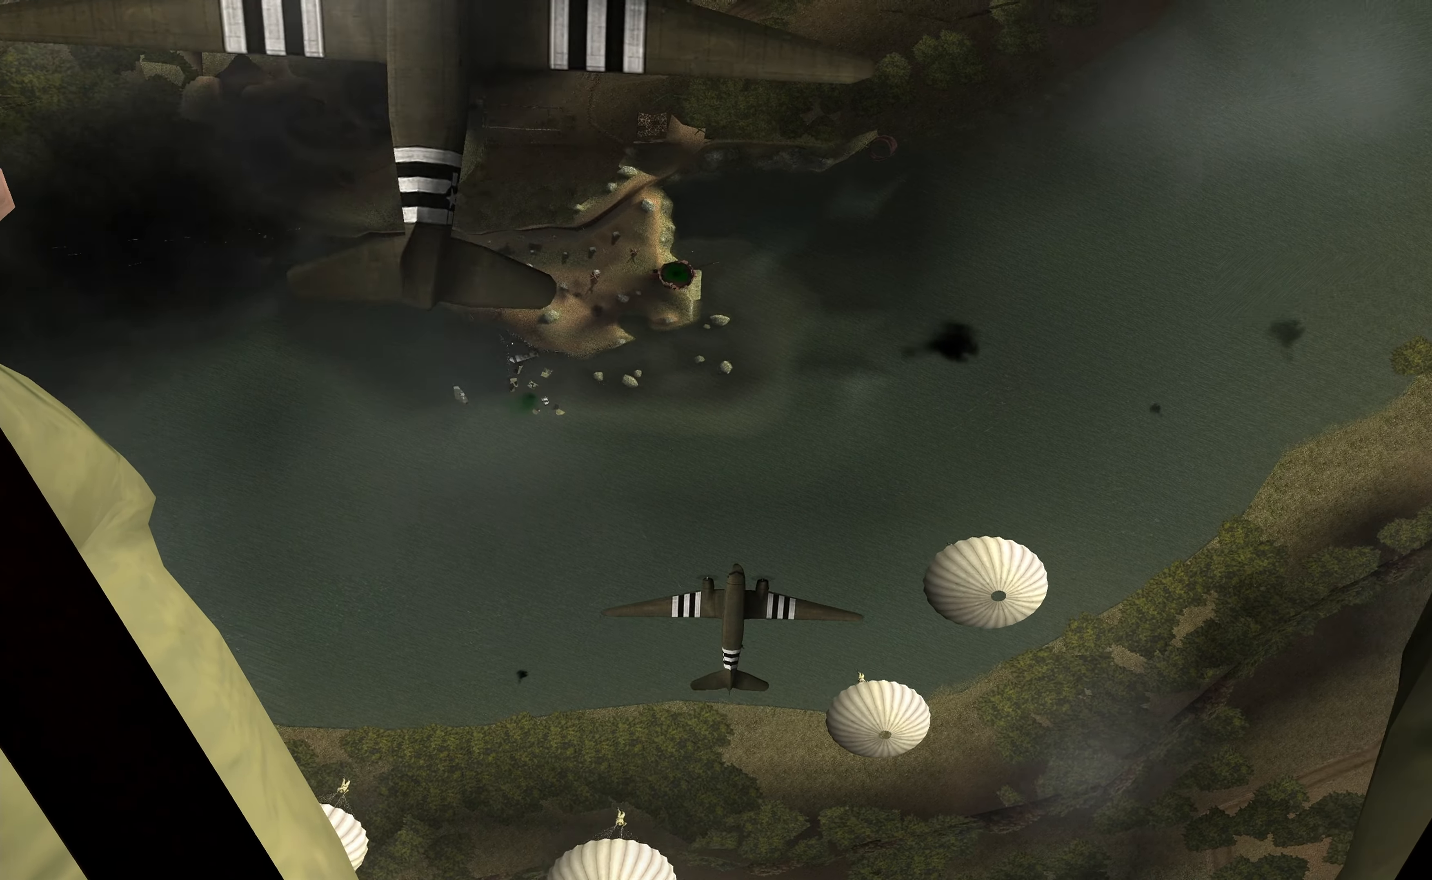
{"buttons": ["A"], "left_stick": "up-left", "right_stick": "center", "events": []}
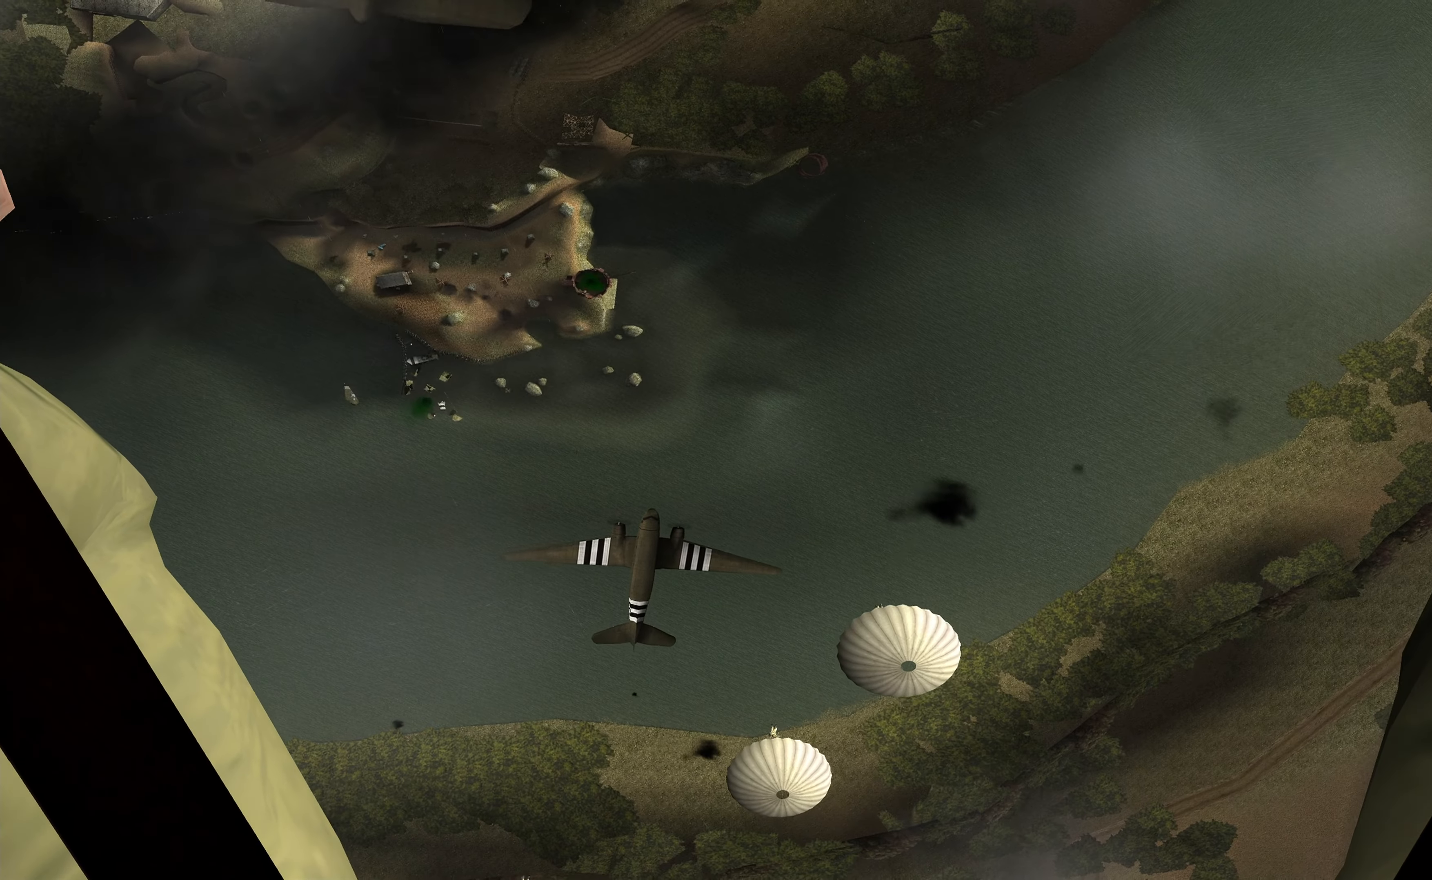
{"buttons": ["A"], "left_stick": "up-left", "right_stick": "center", "events": []}
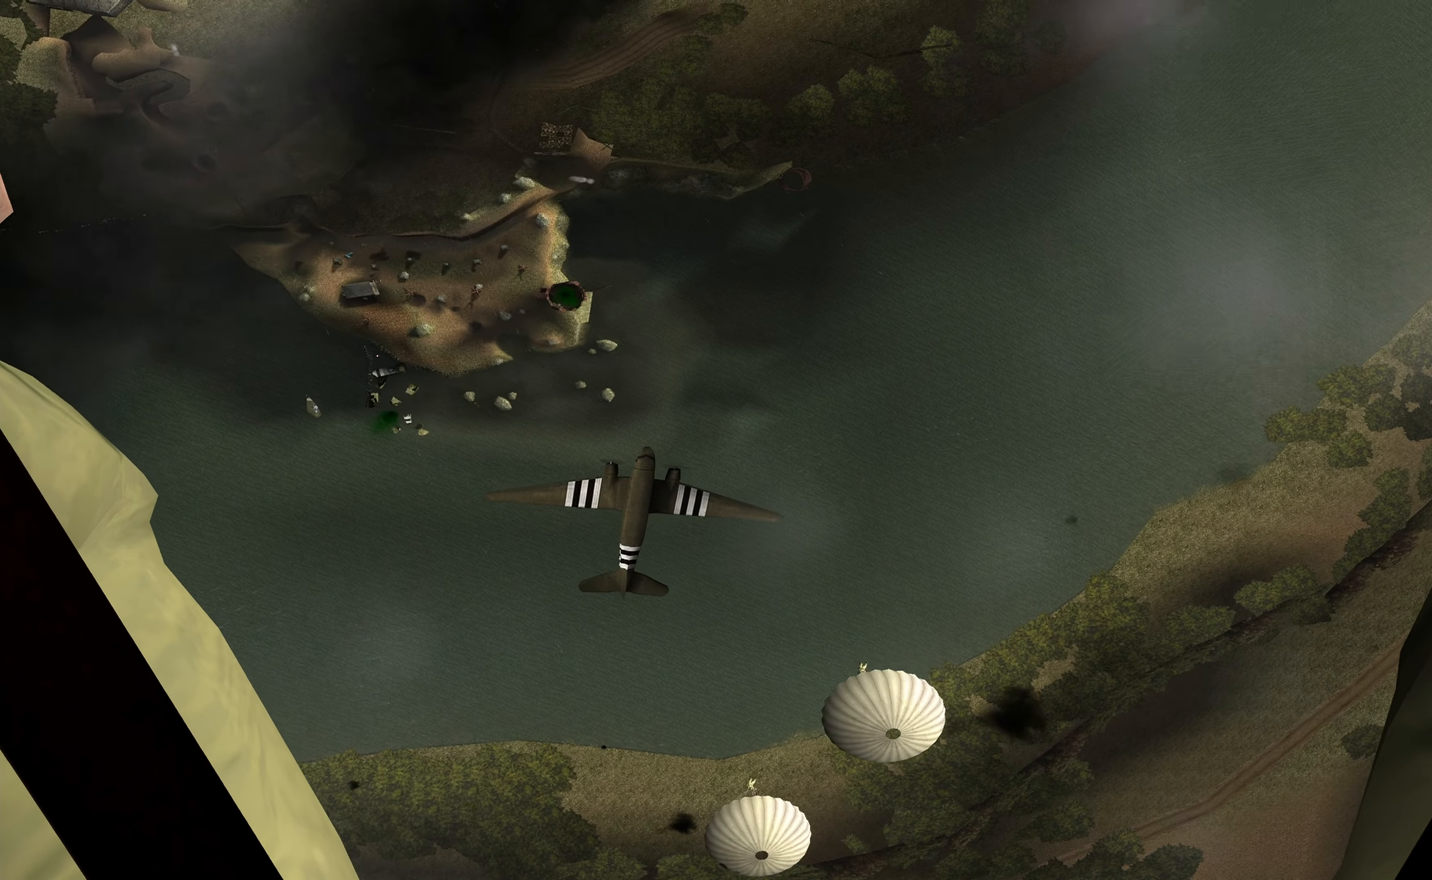
{"buttons": ["A"], "left_stick": "up-left", "right_stick": "center", "events": []}
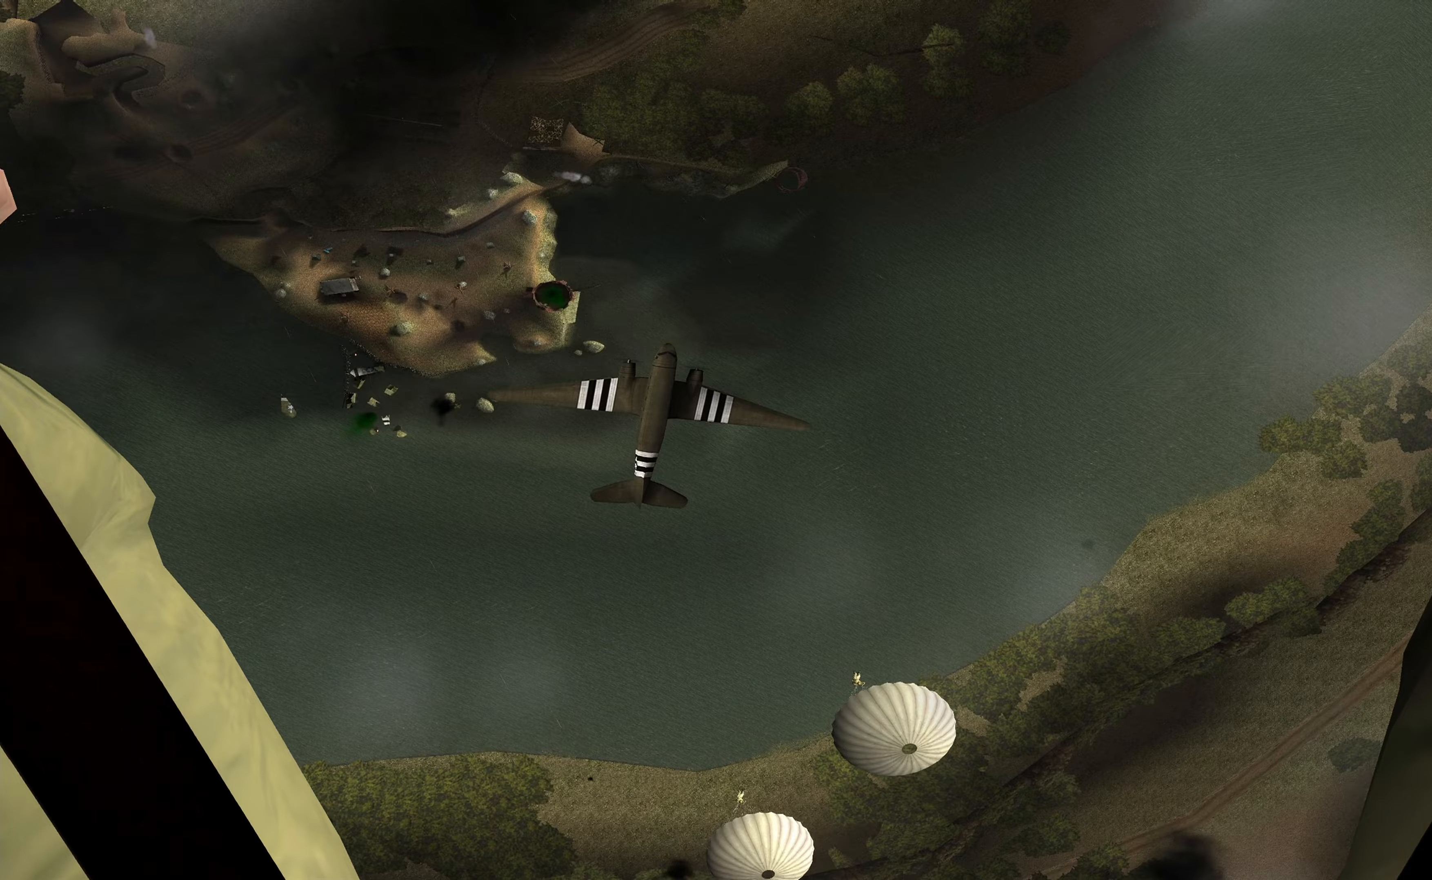
{"buttons": ["A"], "left_stick": "up", "right_stick": "center", "events": [[300, "left_stick", "up"]]}
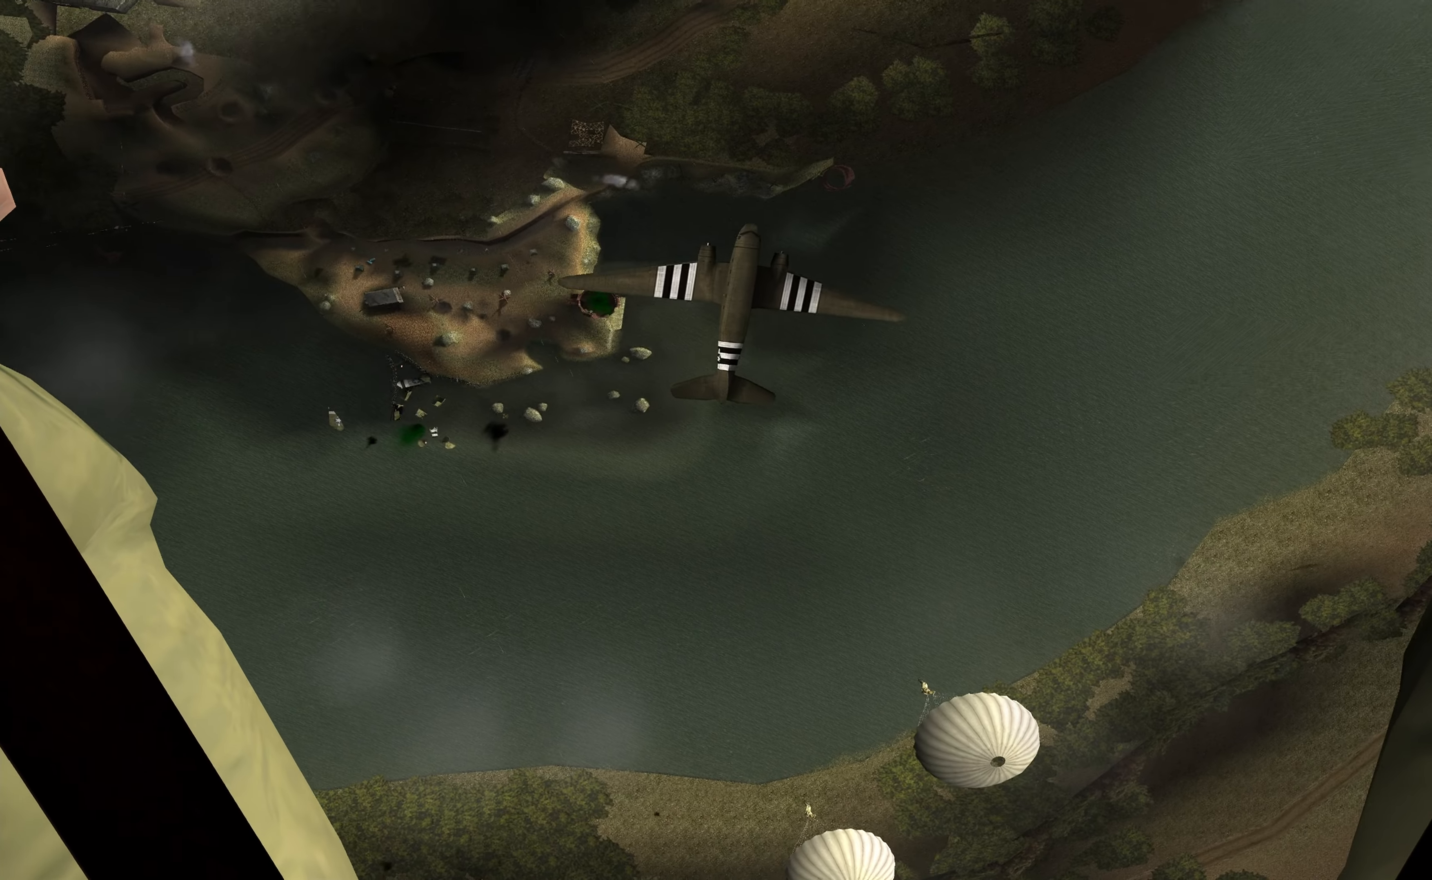
{"buttons": ["A"], "left_stick": "up", "right_stick": "center", "events": []}
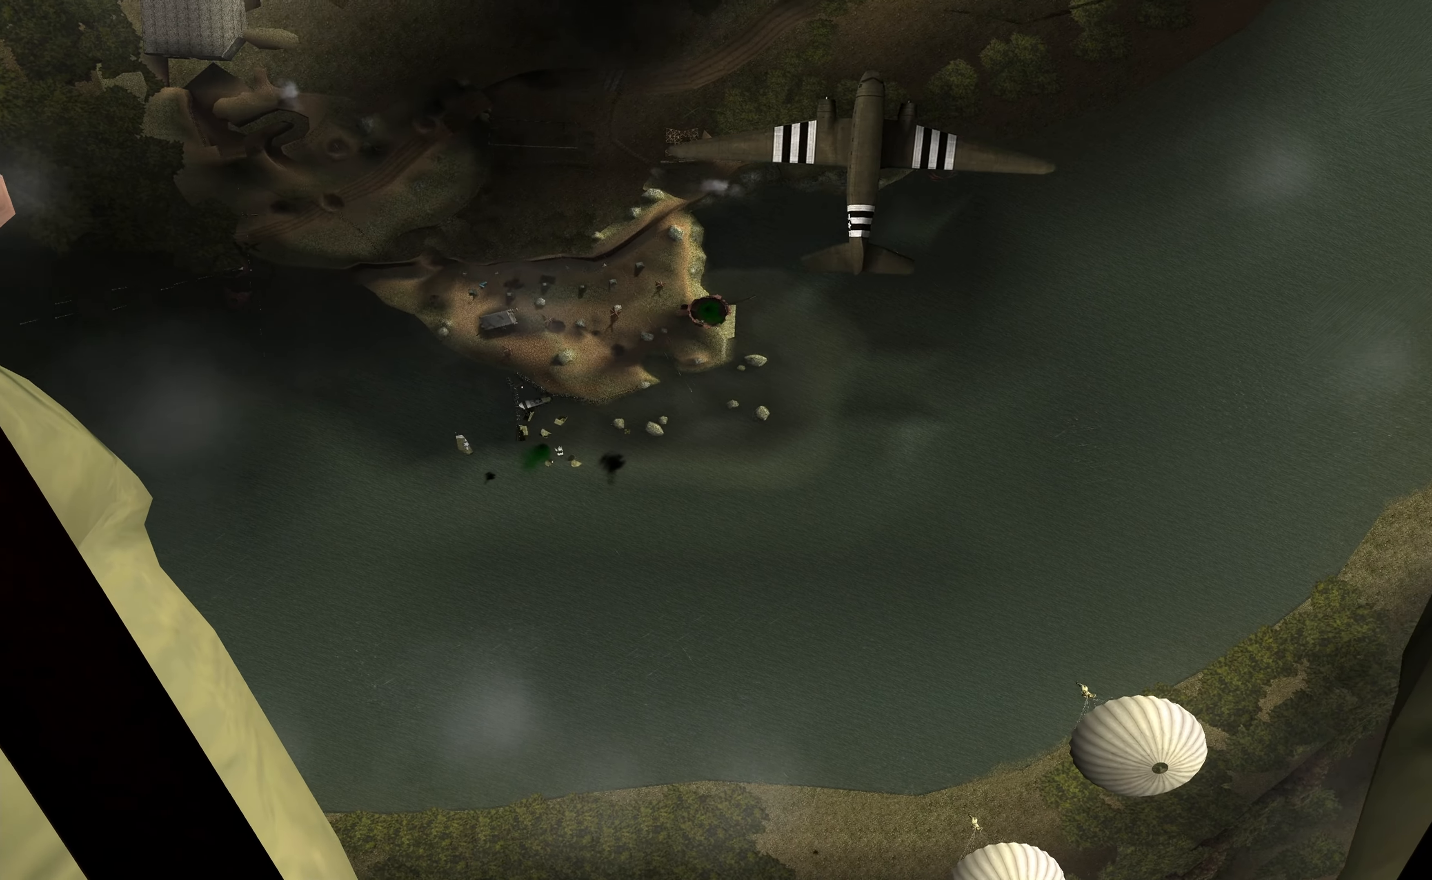
{"buttons": ["A"], "left_stick": "up", "right_stick": "center", "events": []}
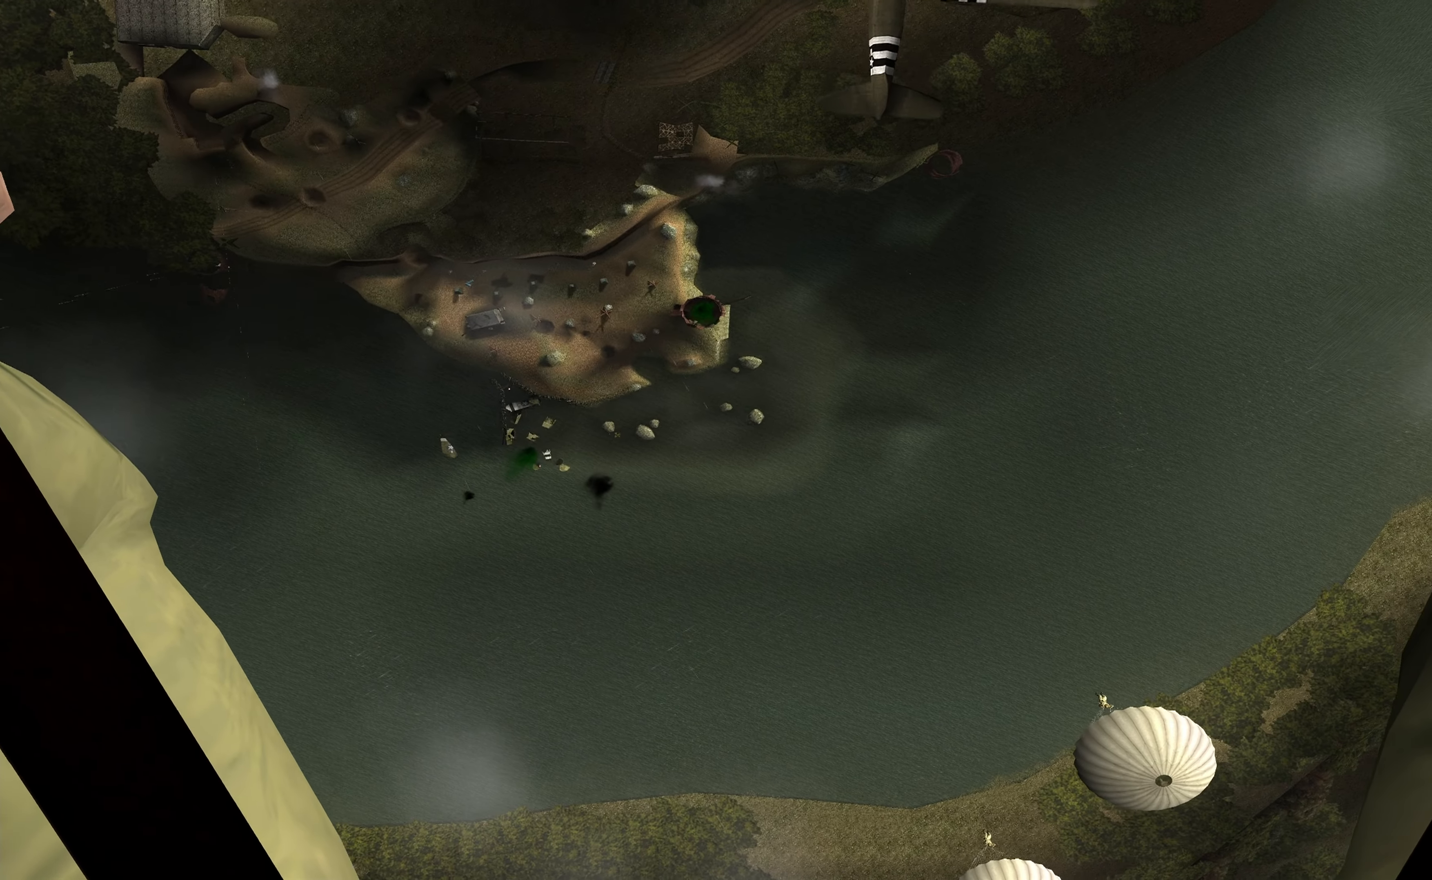
{"buttons": ["A"], "left_stick": "up", "right_stick": "center", "events": []}
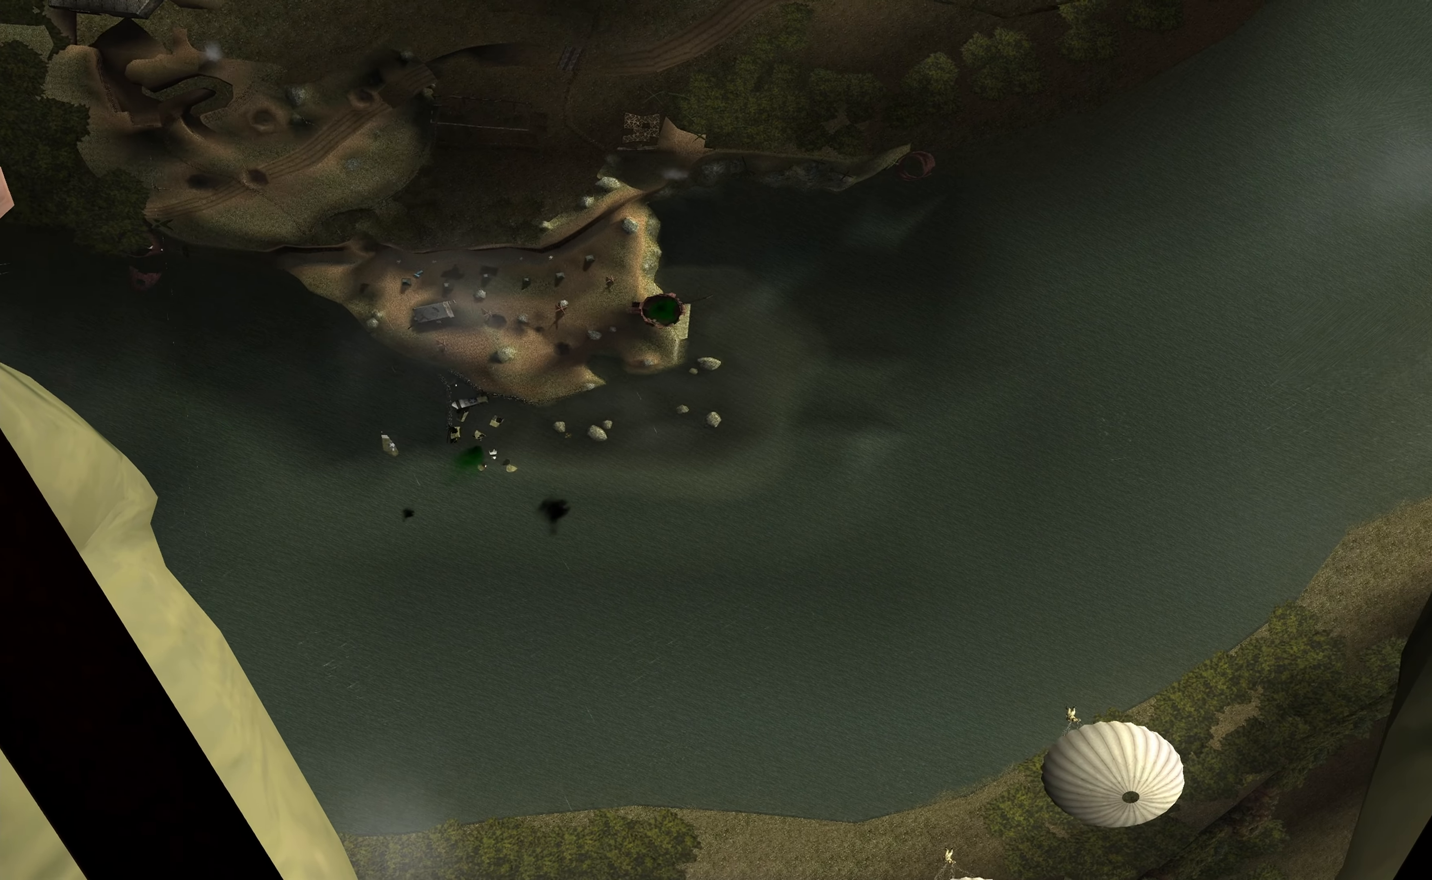
{"buttons": ["A"], "left_stick": "up", "right_stick": "center", "events": []}
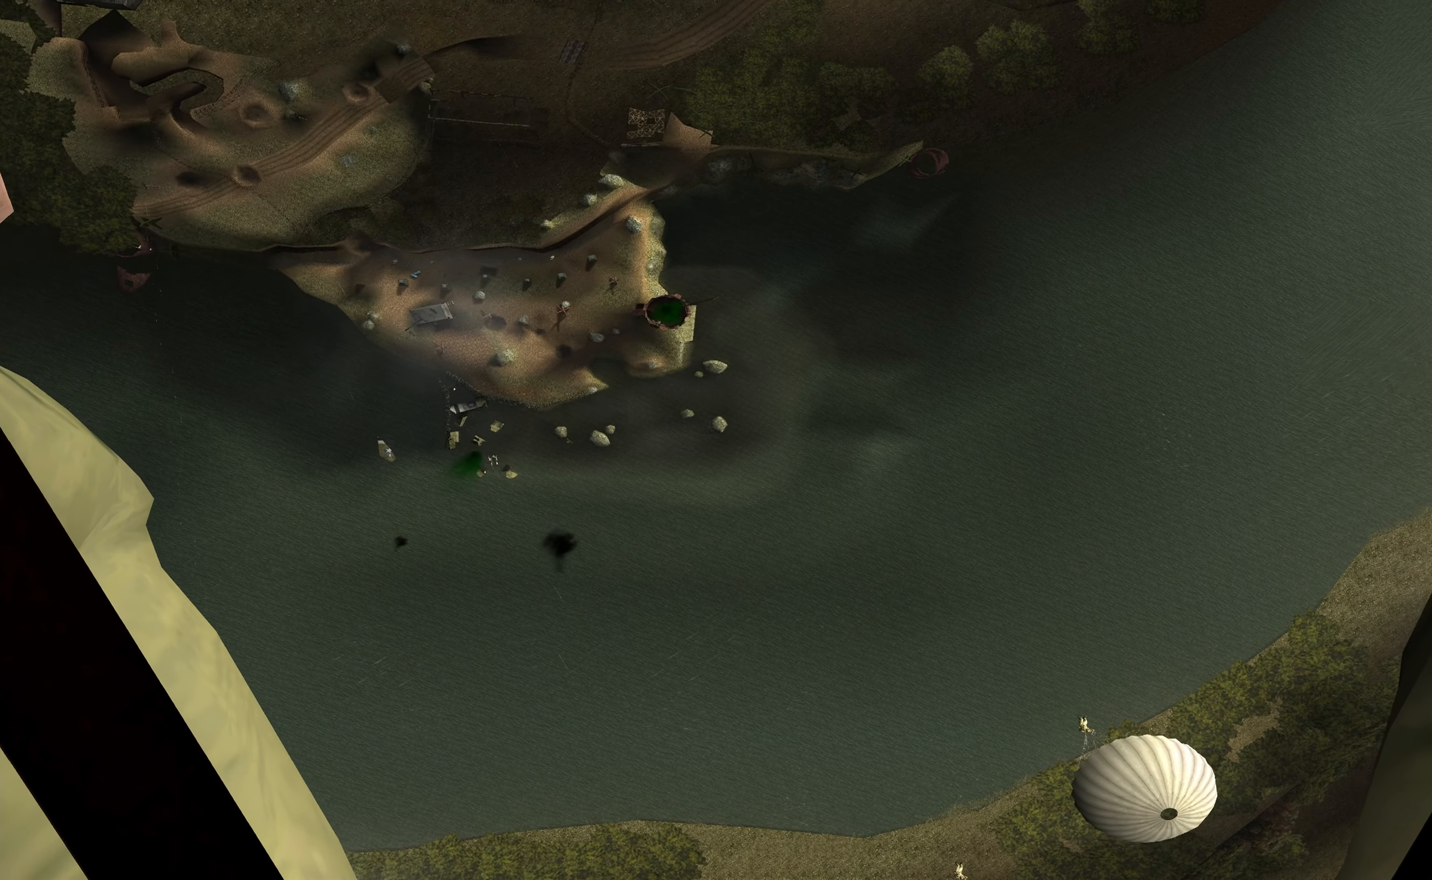
{"buttons": ["A"], "left_stick": "up", "right_stick": "center", "events": []}
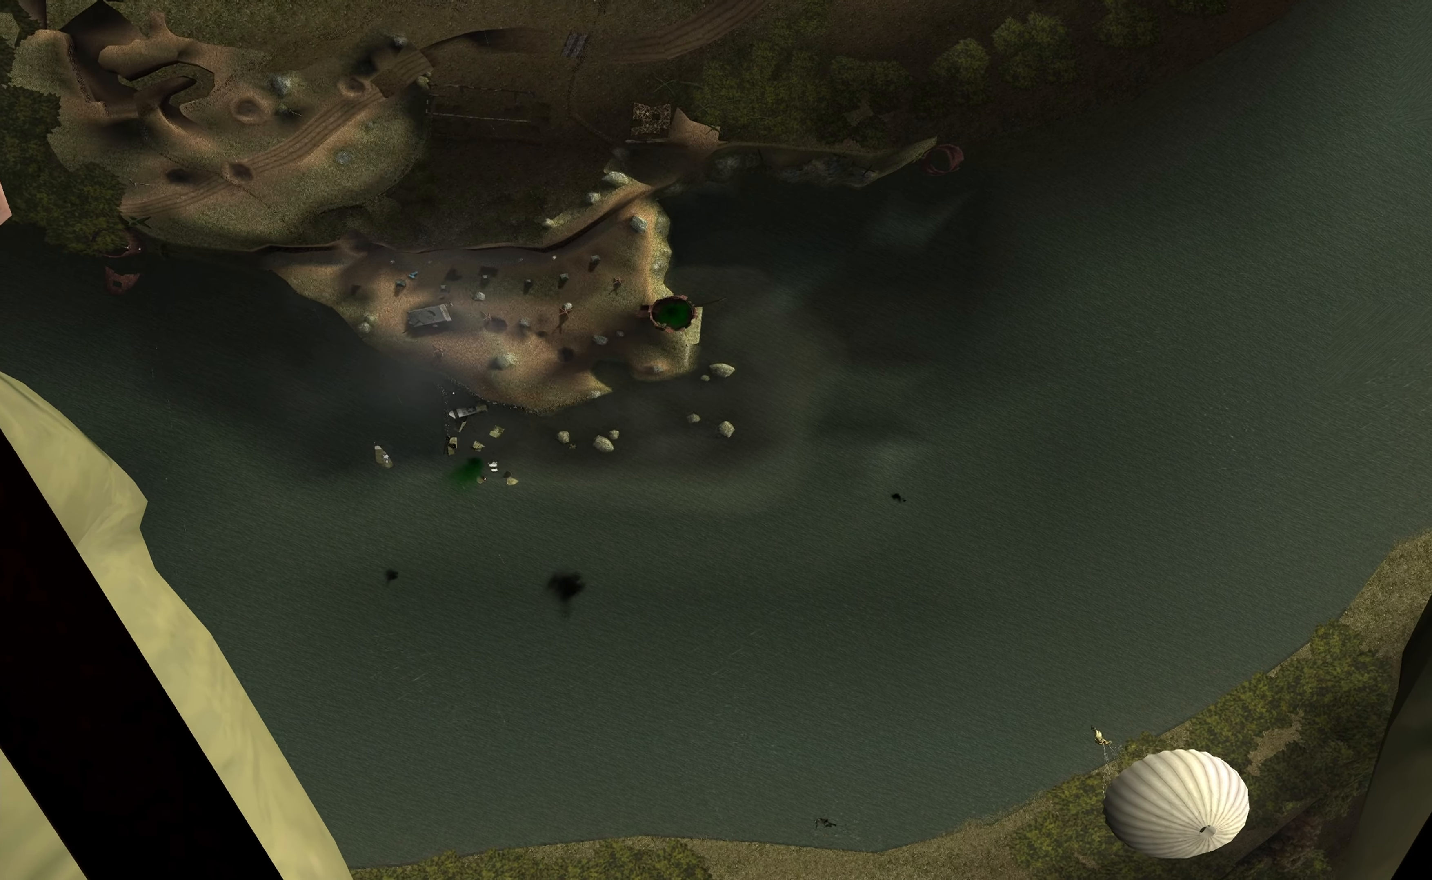
{"buttons": ["A"], "left_stick": "up", "right_stick": "center", "events": []}
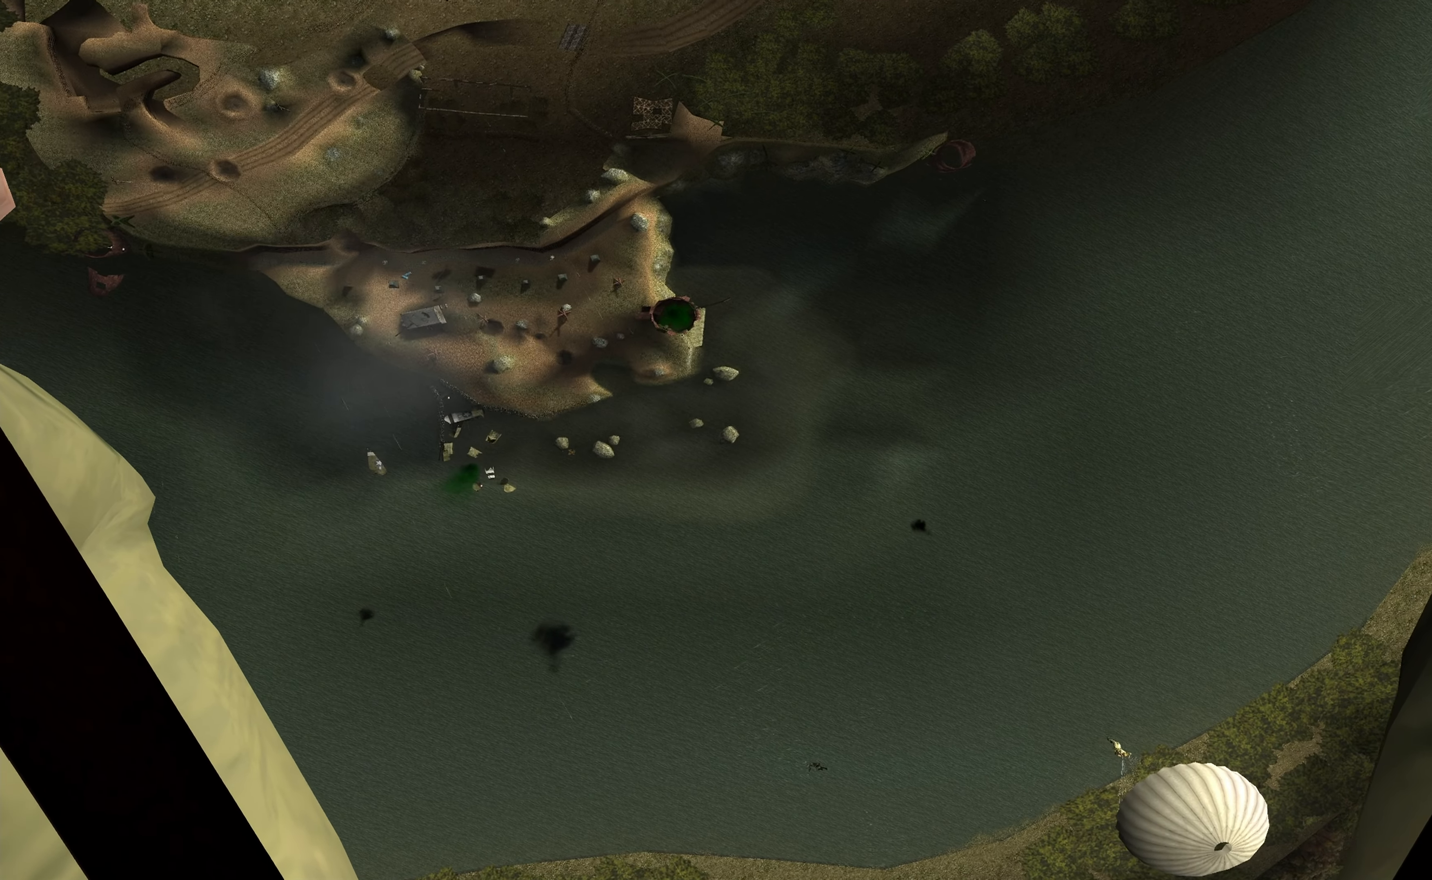
{"buttons": ["A"], "left_stick": "up", "right_stick": "center", "events": []}
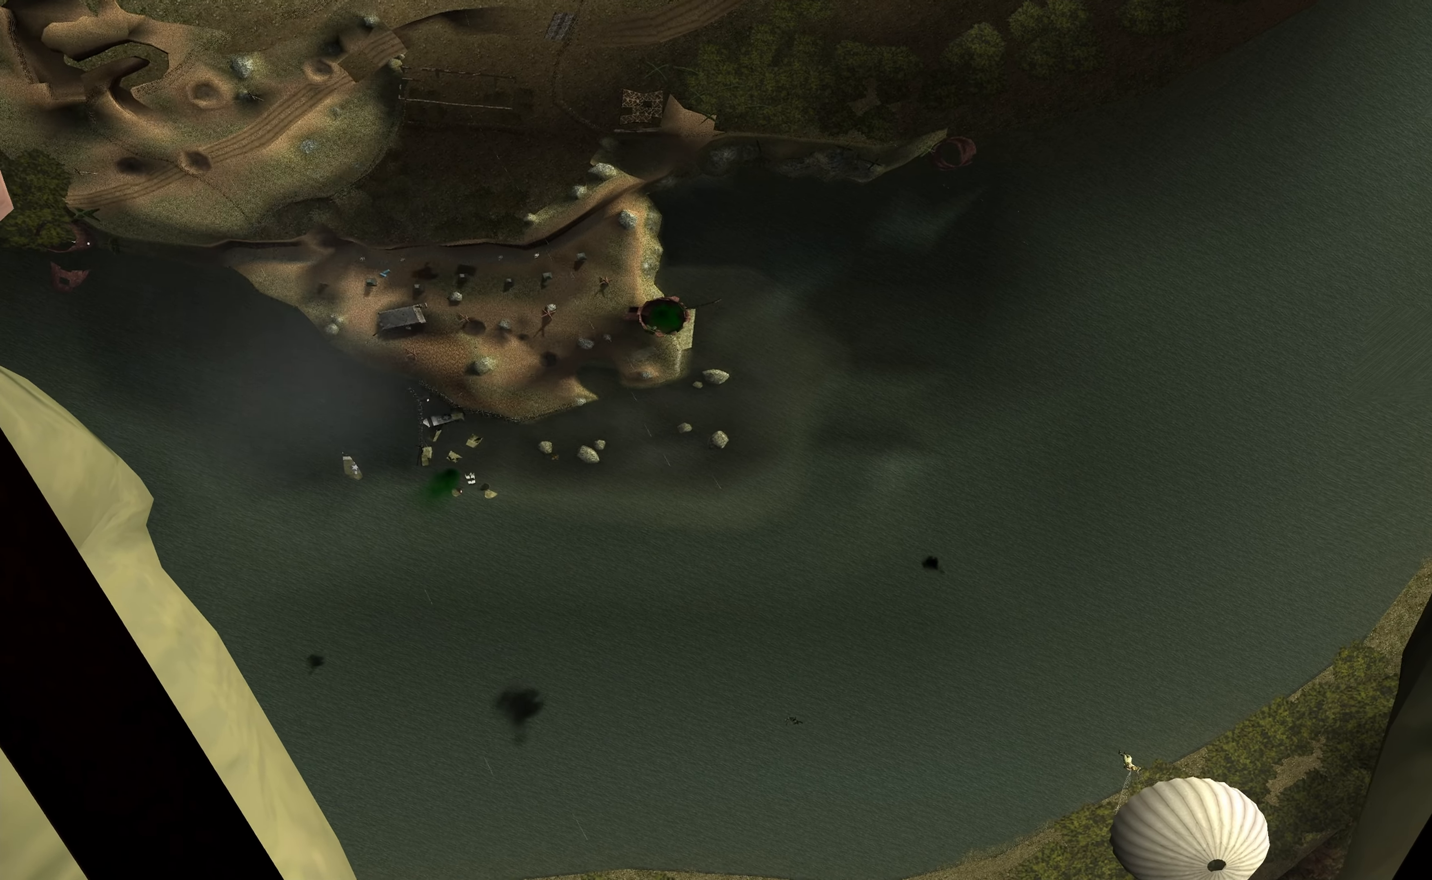
{"buttons": ["A"], "left_stick": "up", "right_stick": "center", "events": []}
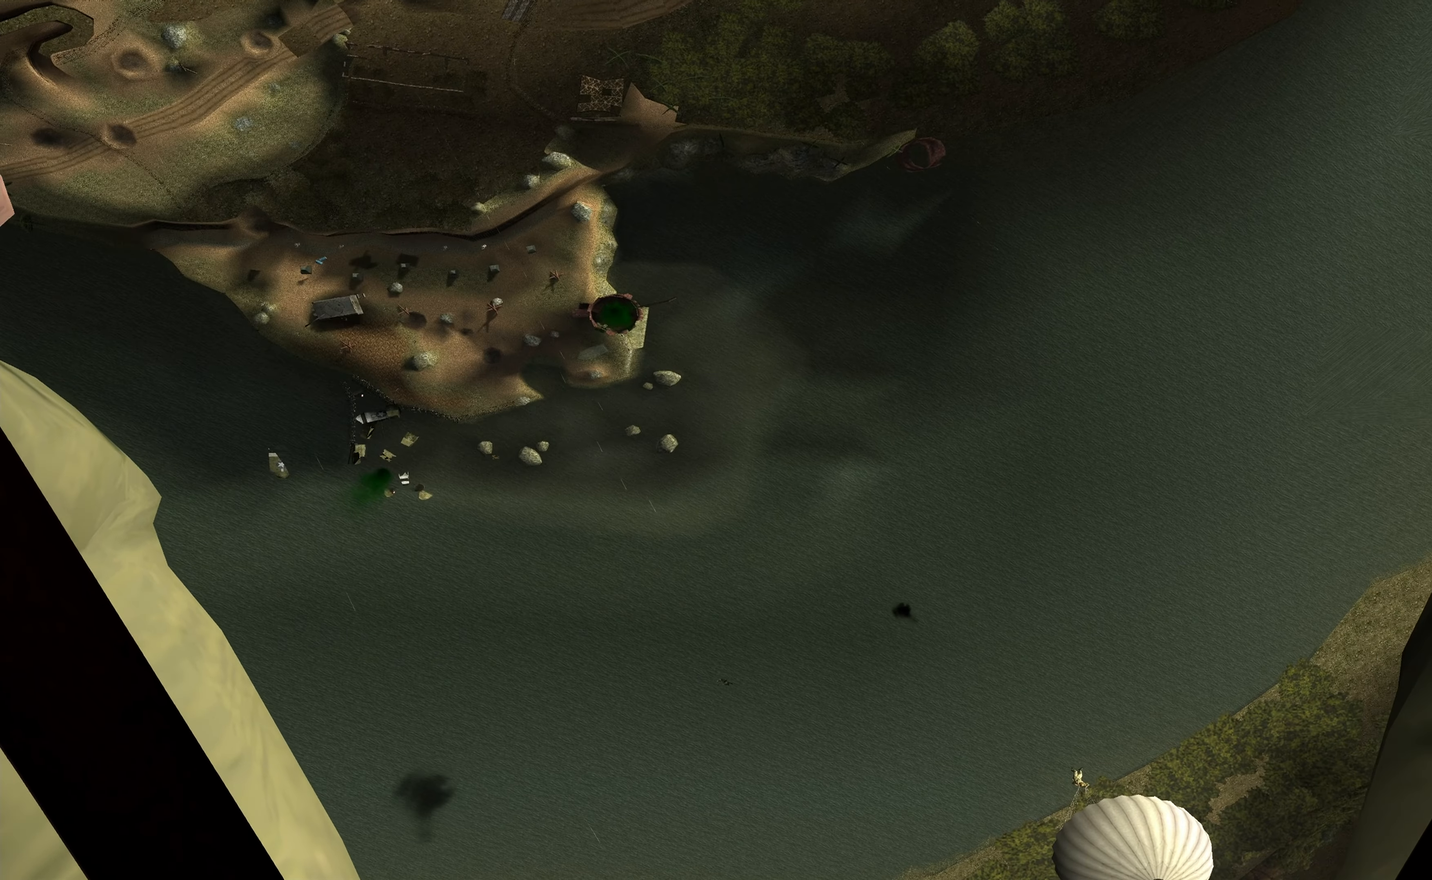
{"buttons": ["A"], "left_stick": "up", "right_stick": "center", "events": []}
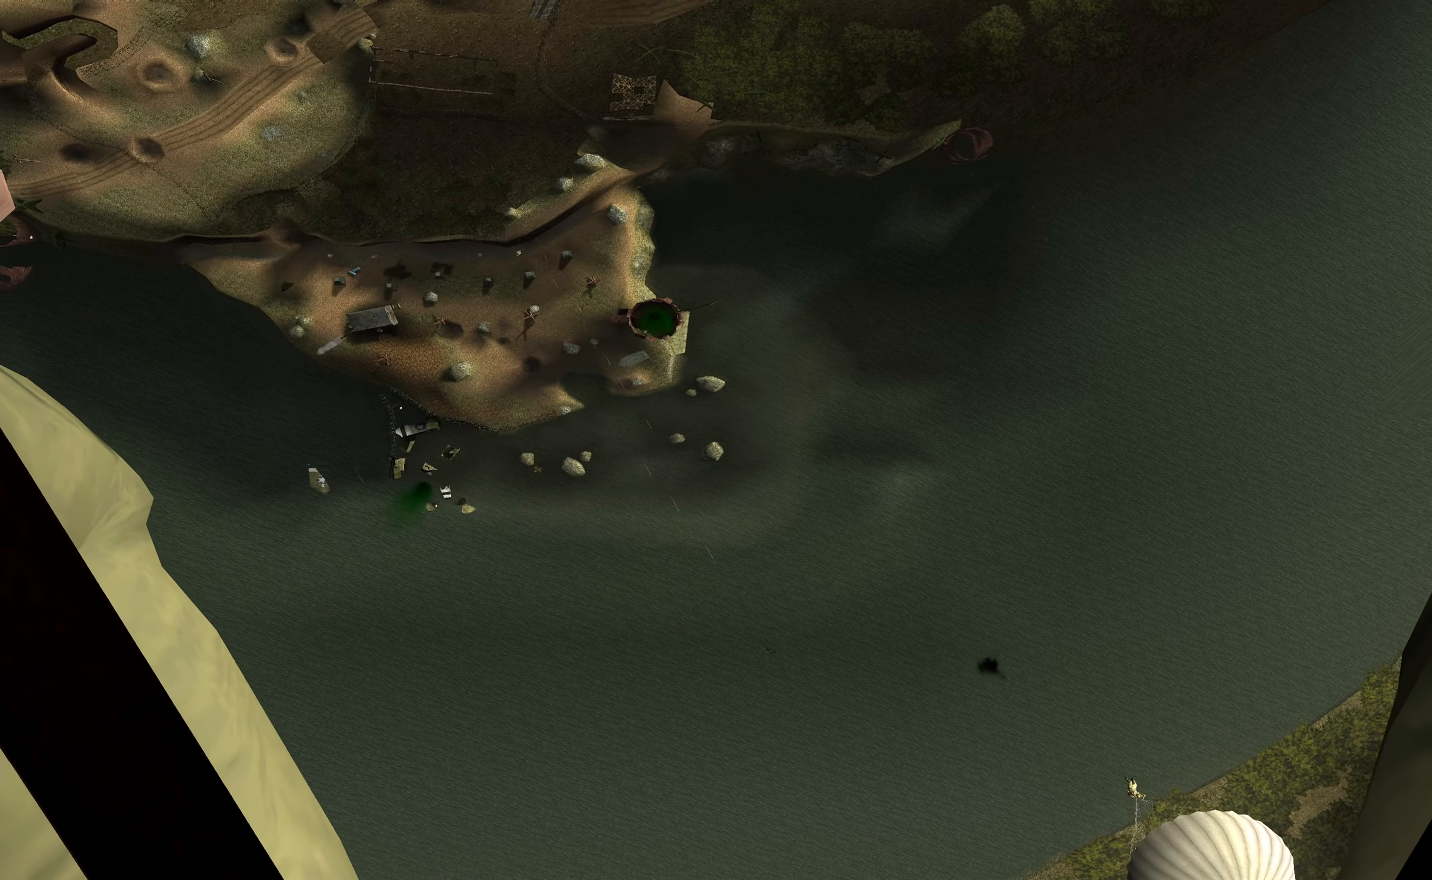
{"buttons": ["A"], "left_stick": "up", "right_stick": "center", "events": []}
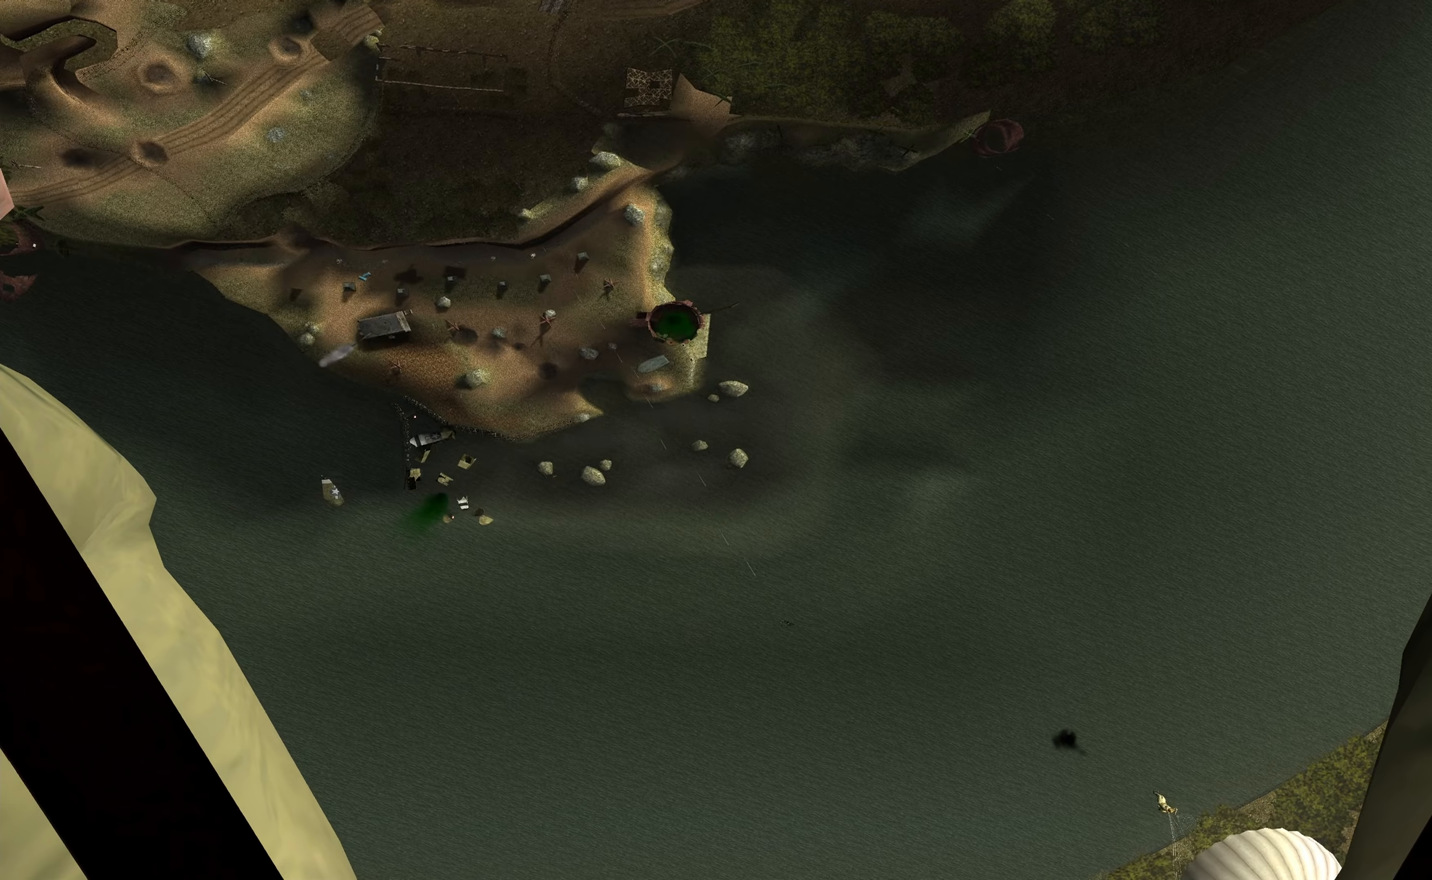
{"buttons": ["A"], "left_stick": "up-left", "right_stick": "center", "events": [[133, "left_stick", "up-left"]]}
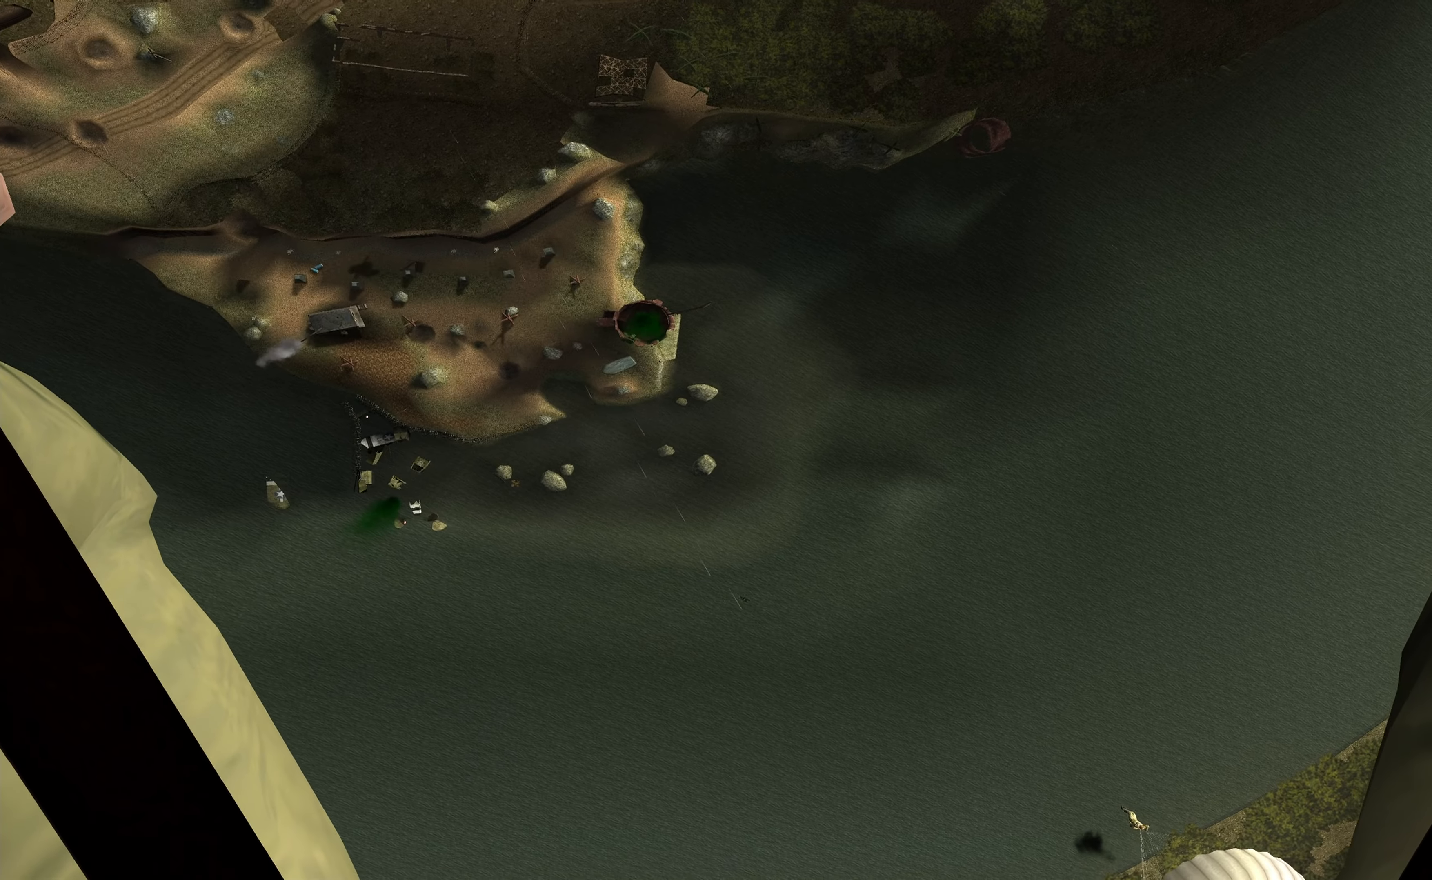
{"buttons": ["A"], "left_stick": "up-left", "right_stick": "center", "events": []}
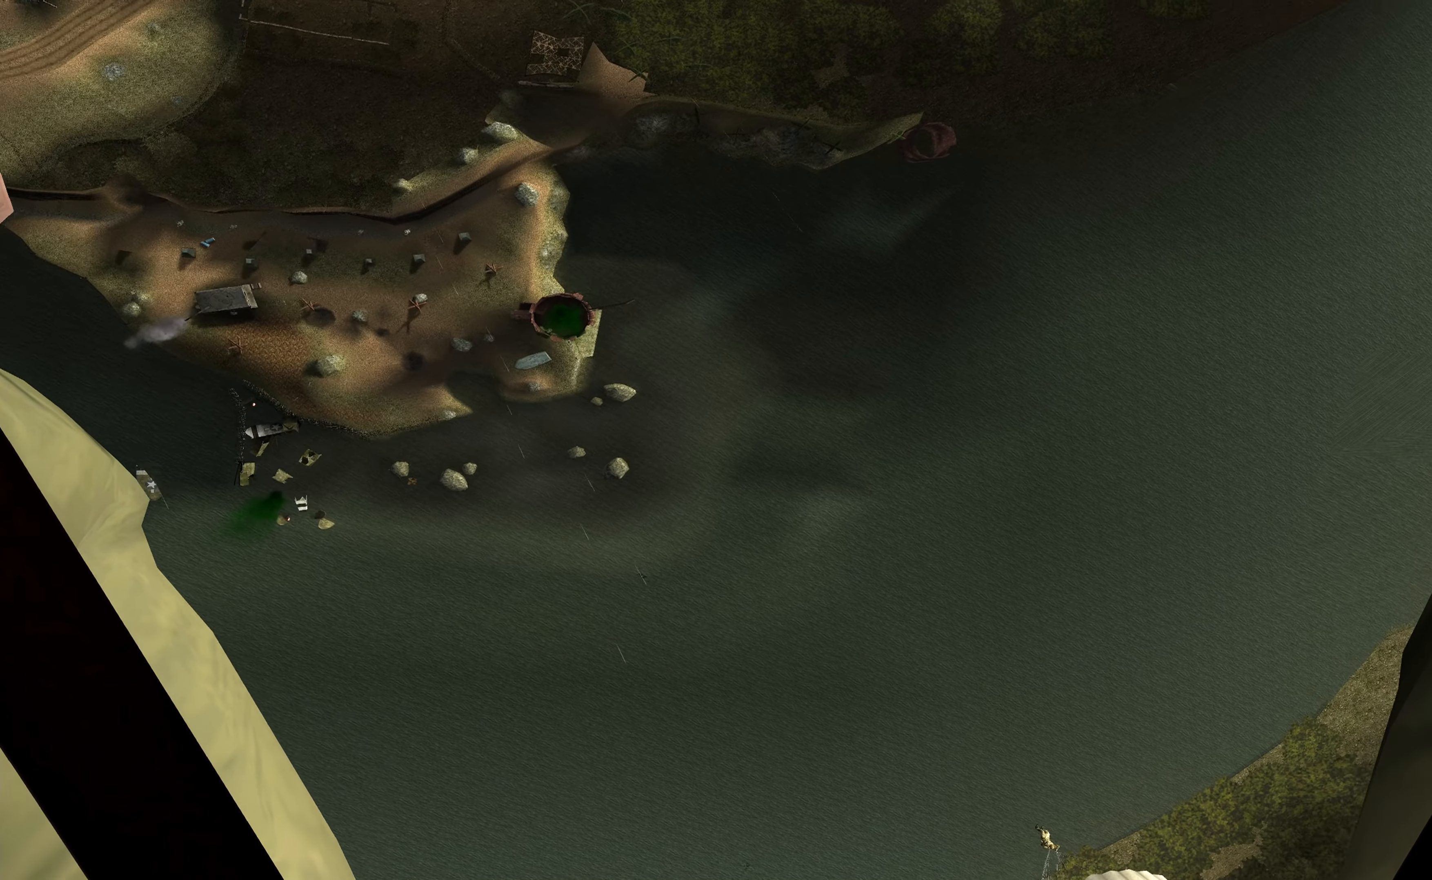
{"buttons": ["A"], "left_stick": "up-left", "right_stick": "center", "events": []}
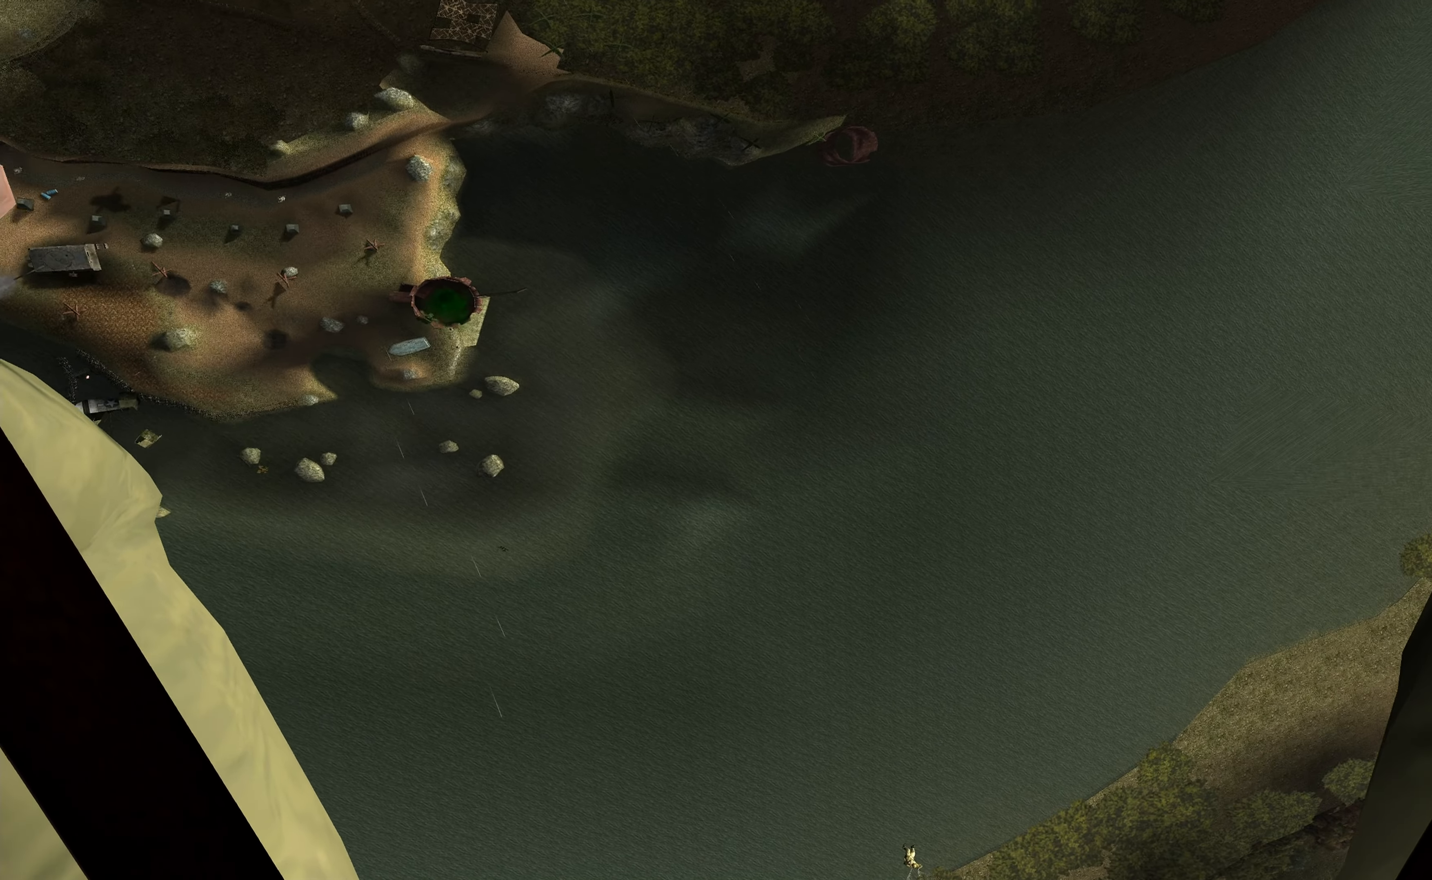
{"buttons": ["A"], "left_stick": "up-left", "right_stick": "center", "events": []}
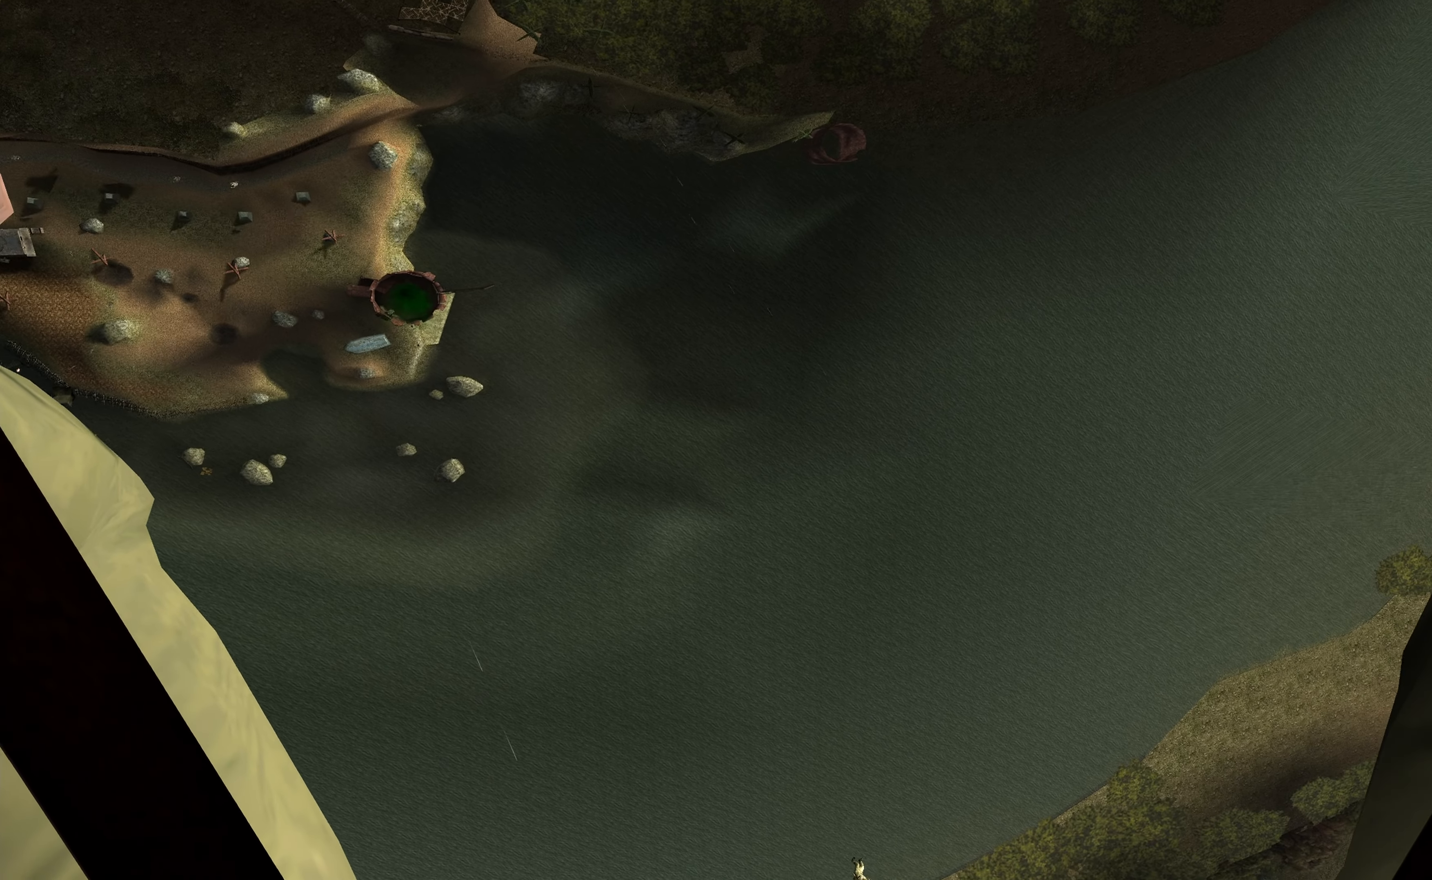
{"buttons": ["A"], "left_stick": "up-left", "right_stick": "center", "events": []}
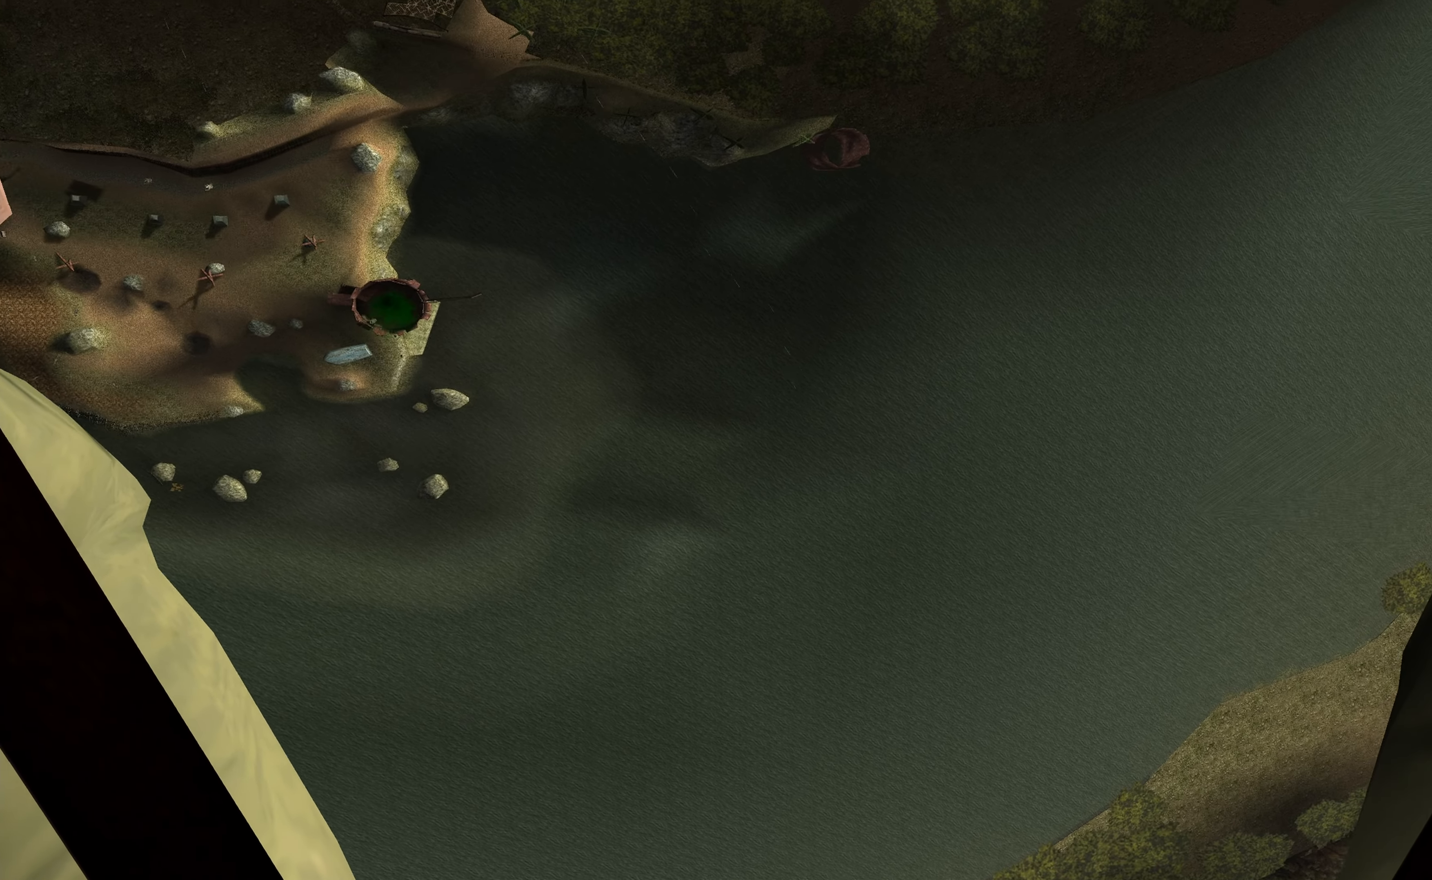
{"buttons": ["A"], "left_stick": "up-left", "right_stick": "center", "events": []}